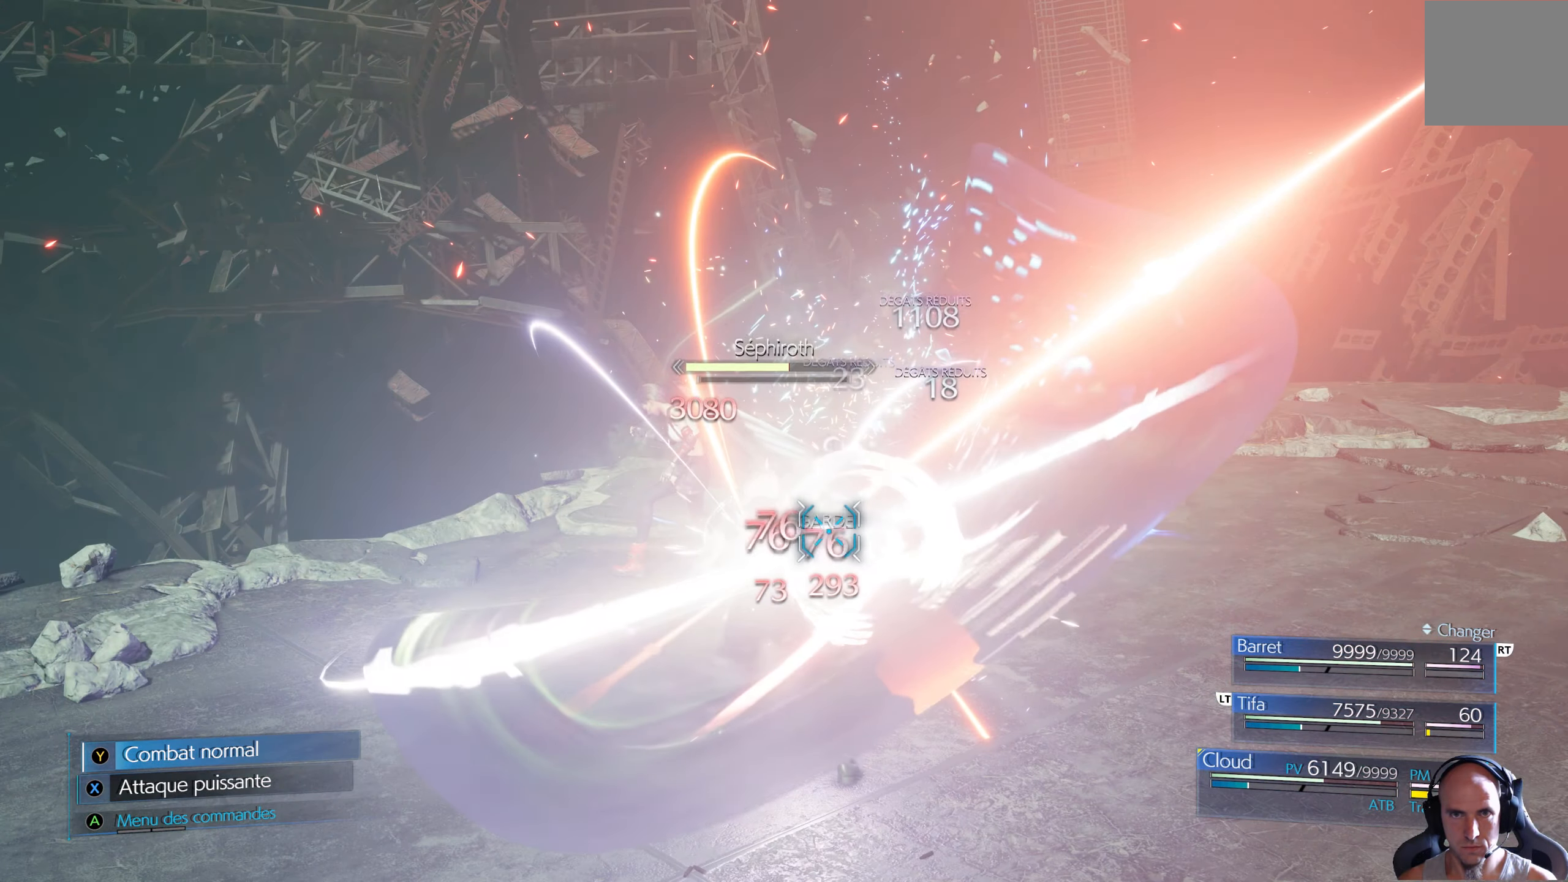
Gameplay with a controller (Xbox layout); each line is a JSON object with the inputs held at the frame after it. "events" lists button and stick changes between this image and that frame as [ms after this image, input, new state], when the widget could be followed in between.
{"buttons": ["R1"], "left_stick": "up-right", "right_stick": "center", "events": []}
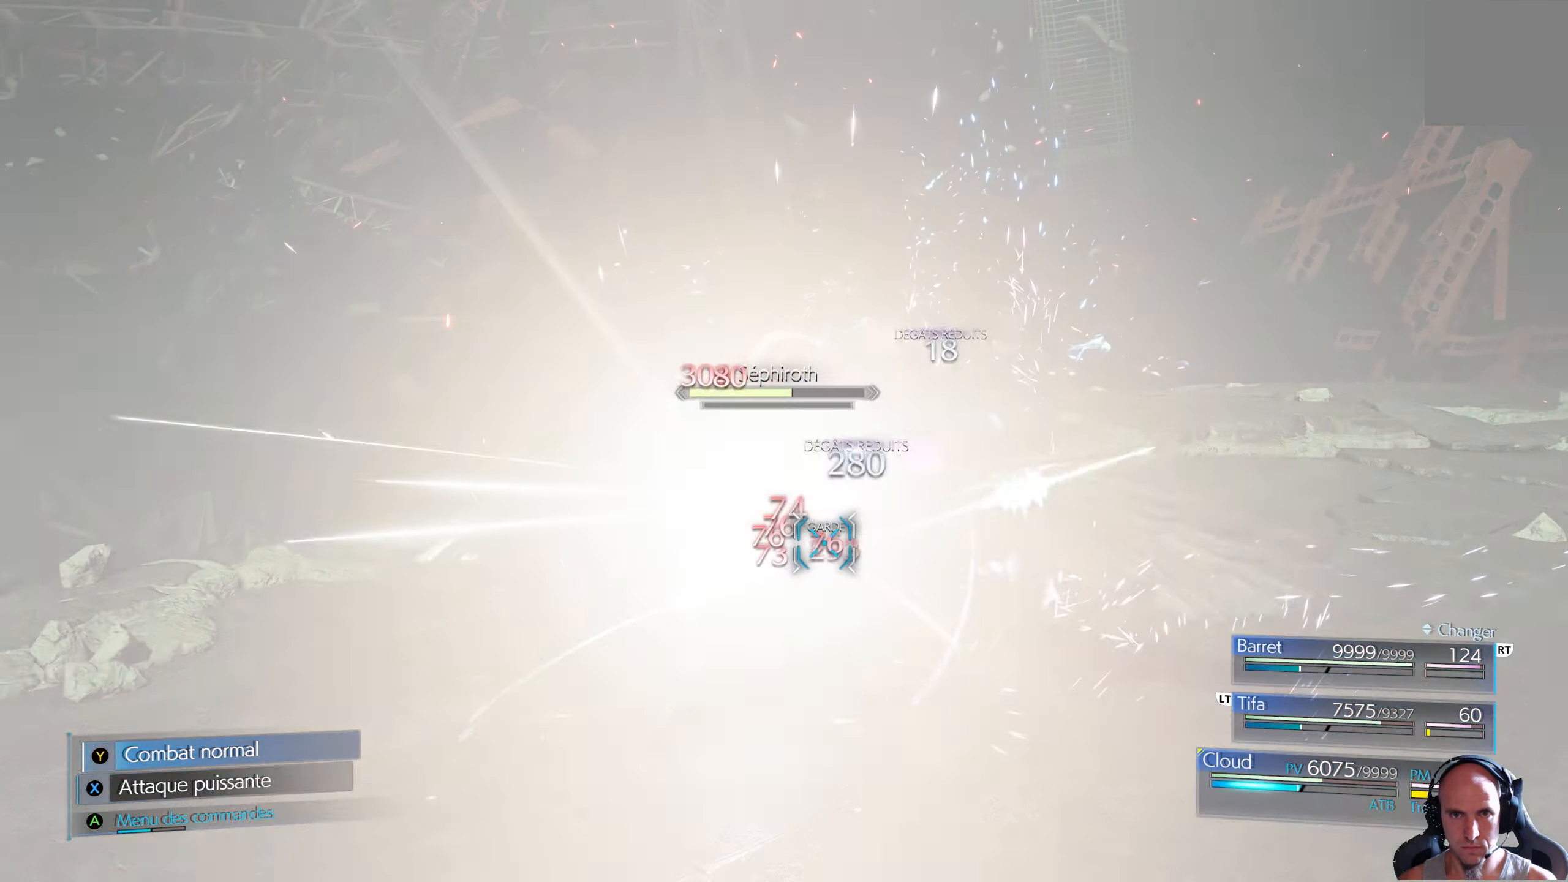
{"buttons": ["R1"], "left_stick": "up-right", "right_stick": "center", "events": []}
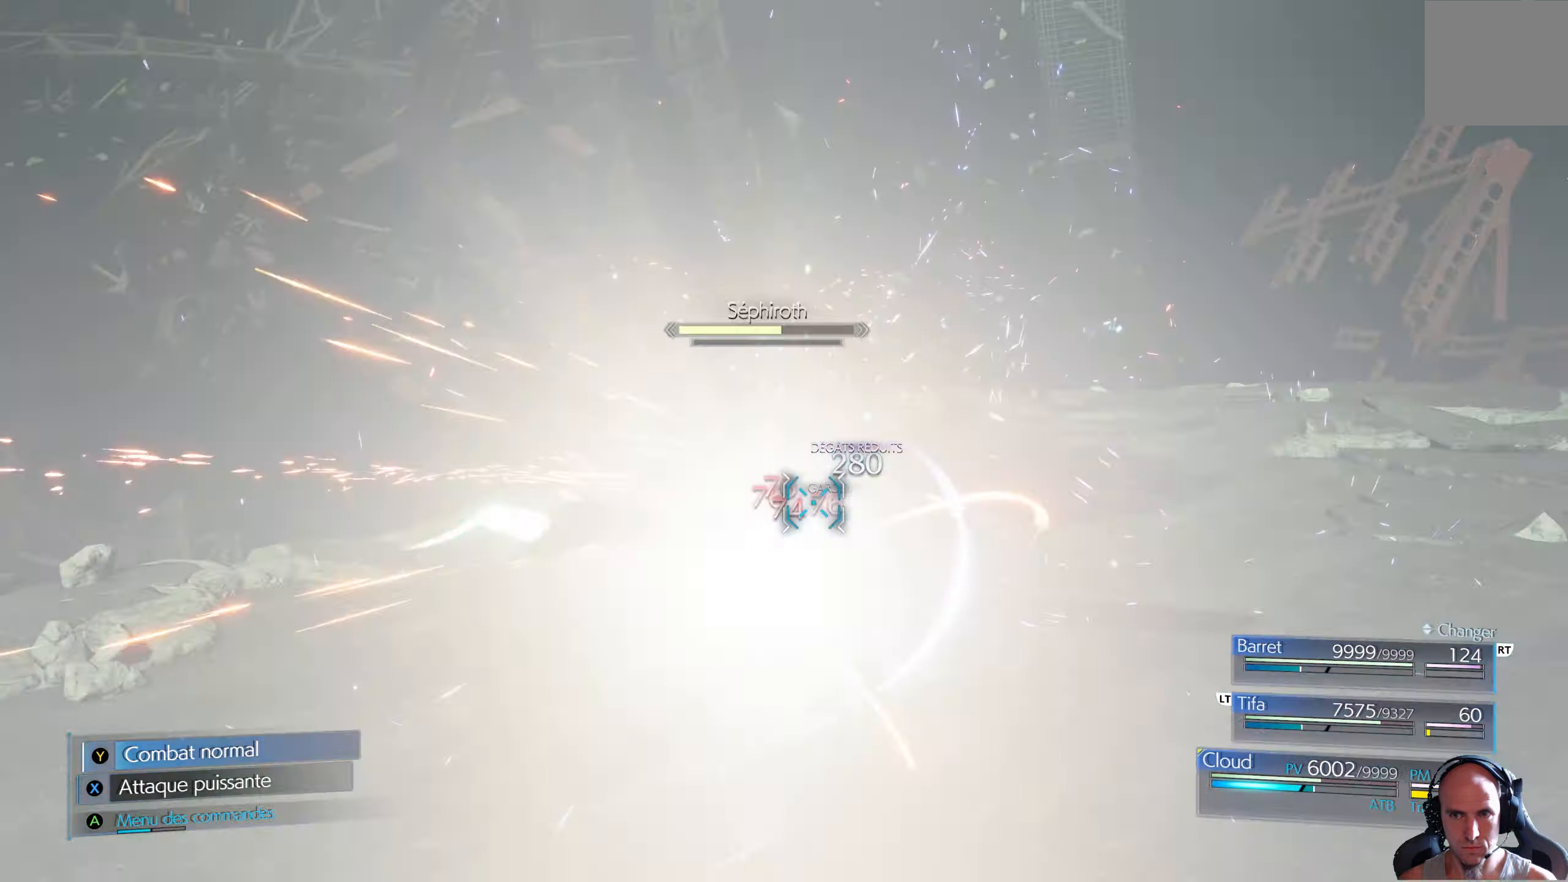
{"buttons": ["R1"], "left_stick": "up-right", "right_stick": "center", "events": []}
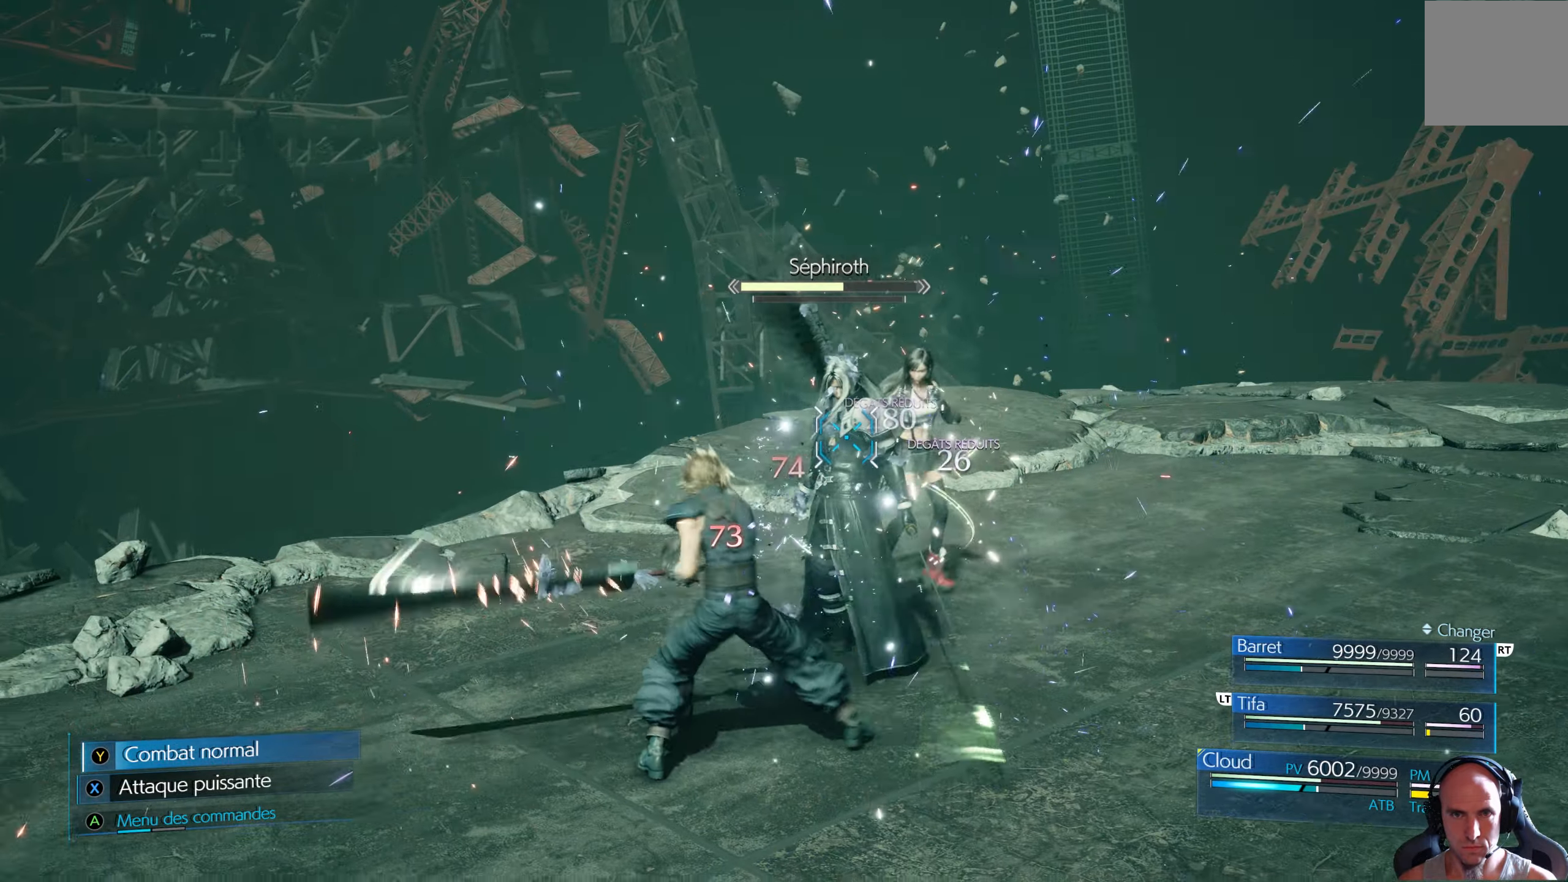
{"buttons": ["R1"], "left_stick": "right", "right_stick": "center", "events": [[284, "left_stick", "right"], [350, "R1", "up"], [384, "R1", "down"]]}
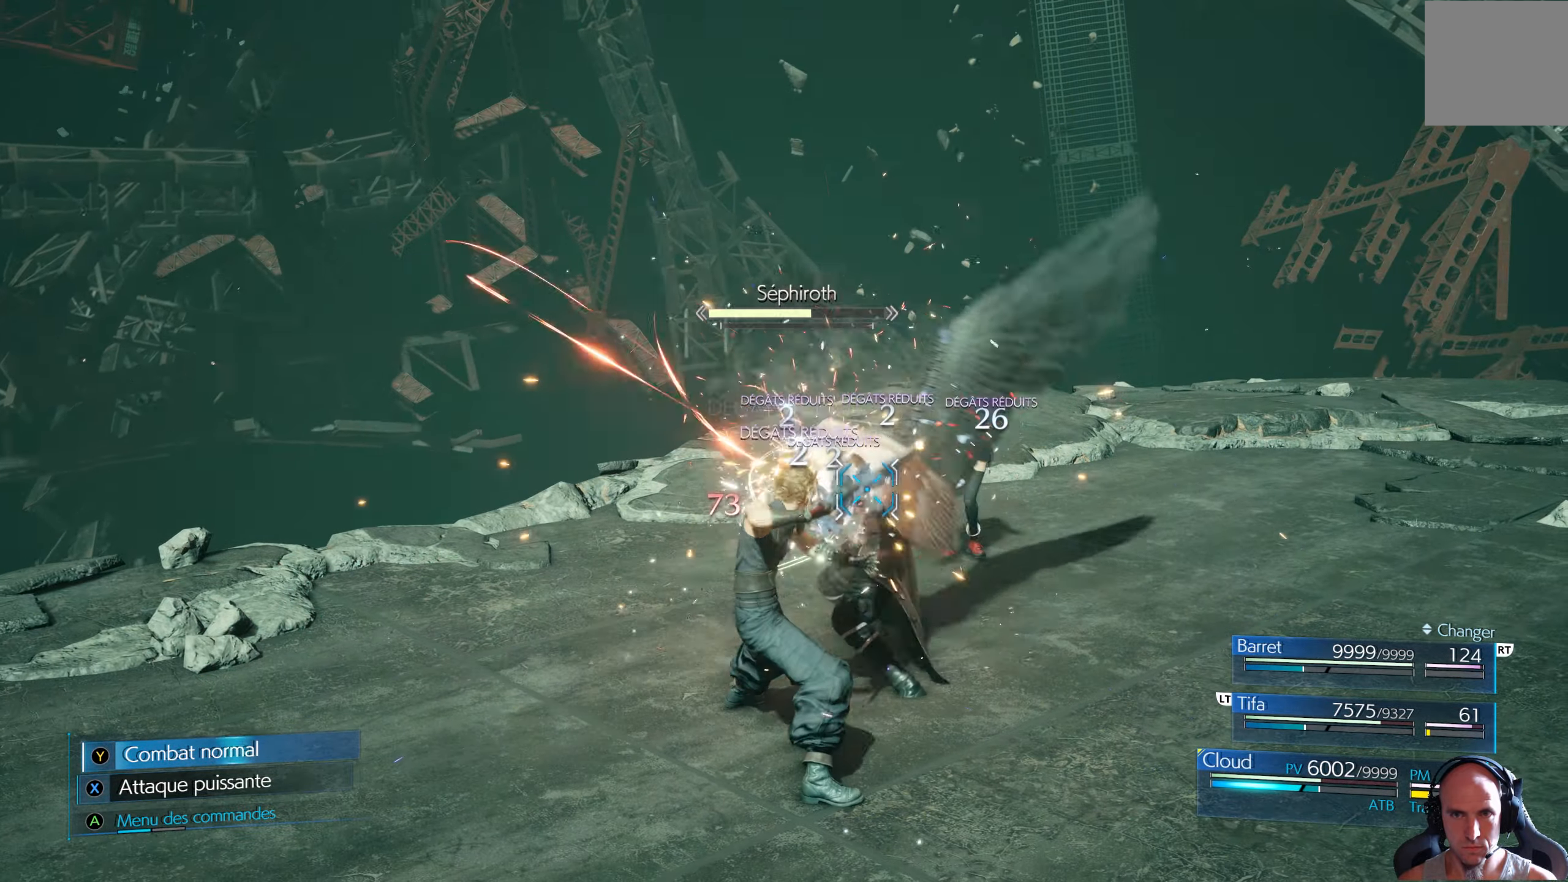
{"buttons": ["R1"], "left_stick": "right", "right_stick": "center", "events": []}
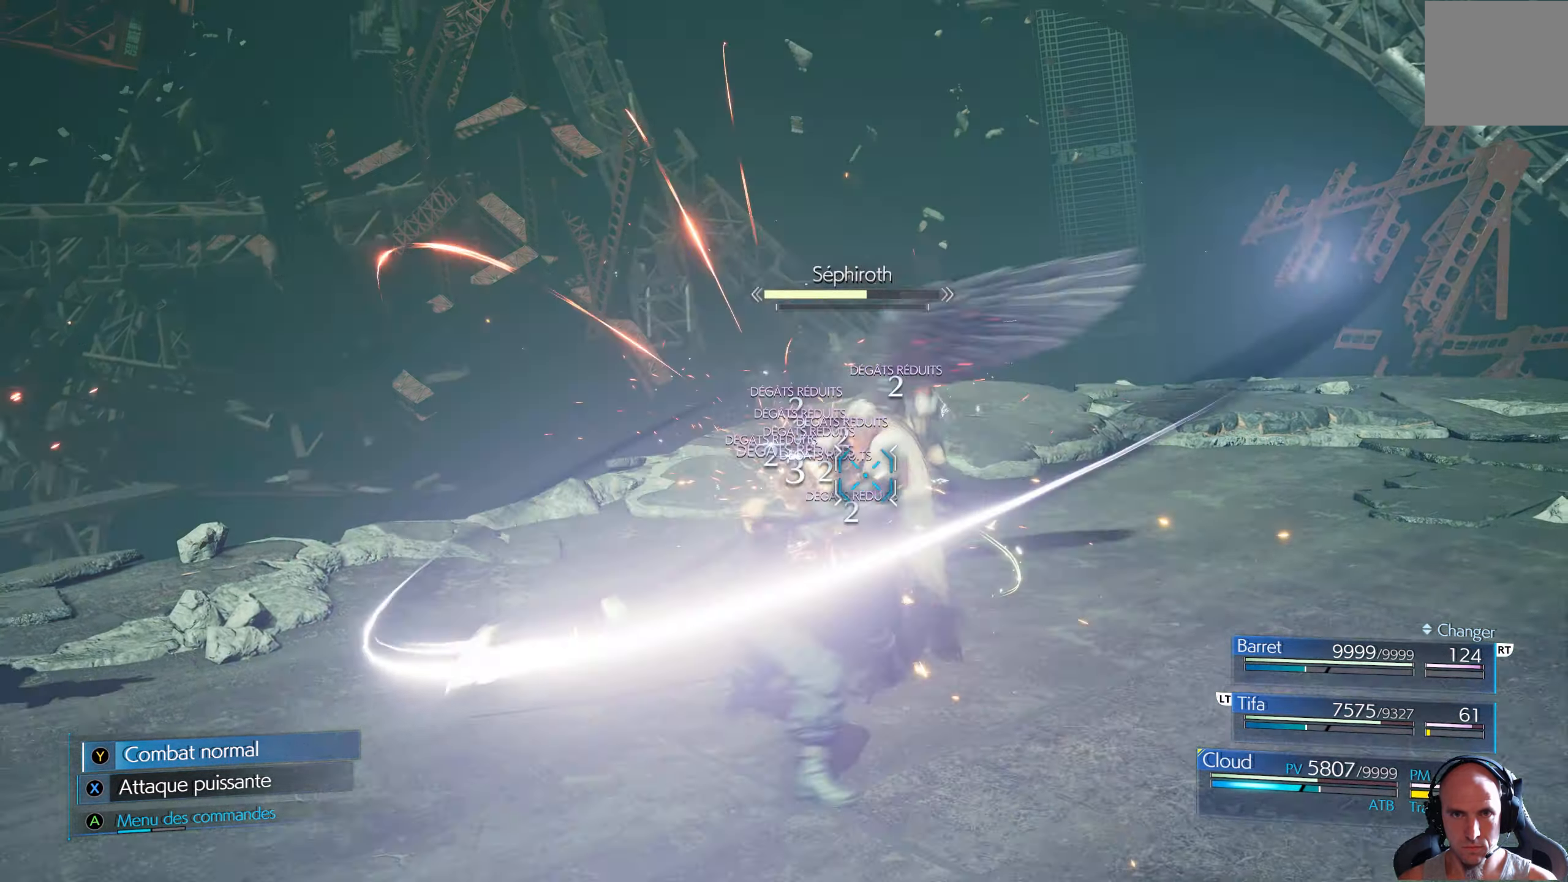
{"buttons": ["R1"], "left_stick": "right", "right_stick": "center", "events": []}
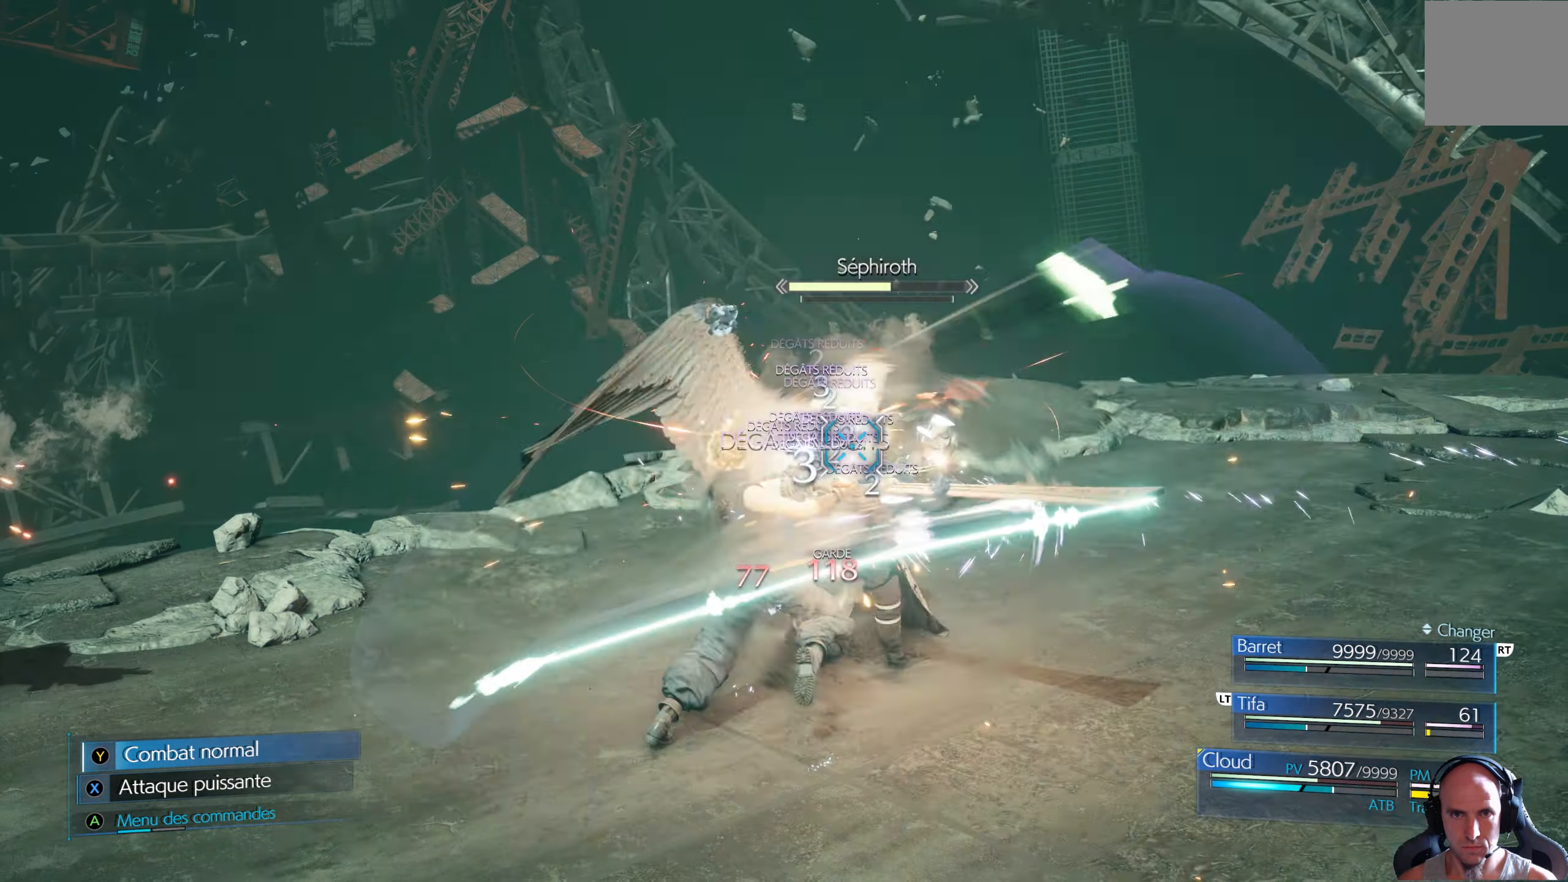
{"buttons": ["R1"], "left_stick": "right", "right_stick": "center", "events": []}
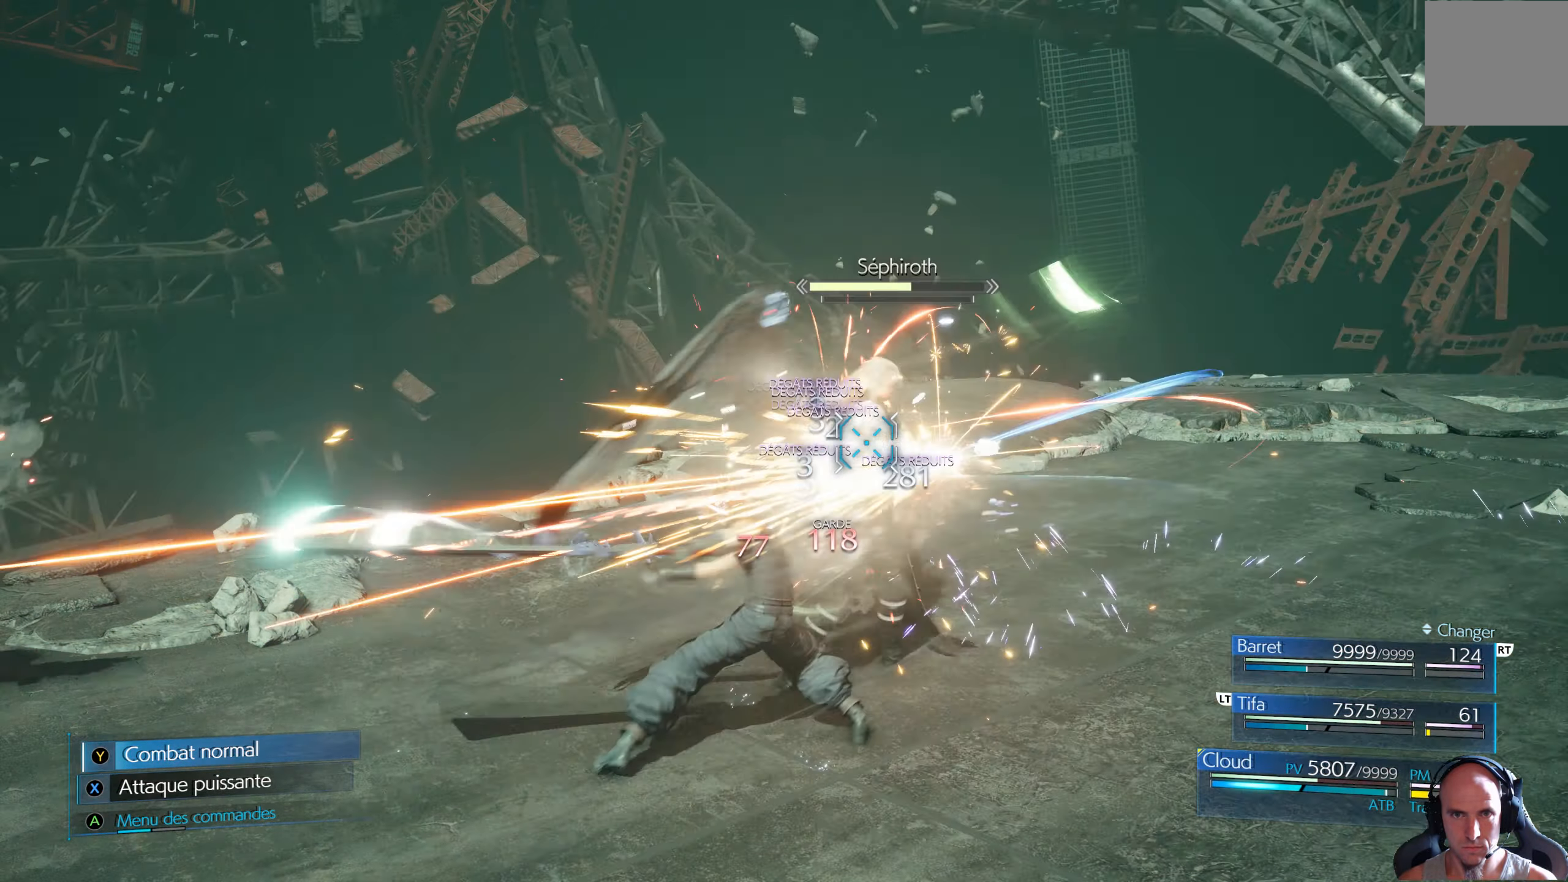
{"buttons": ["R1"], "left_stick": "right", "right_stick": "center", "events": []}
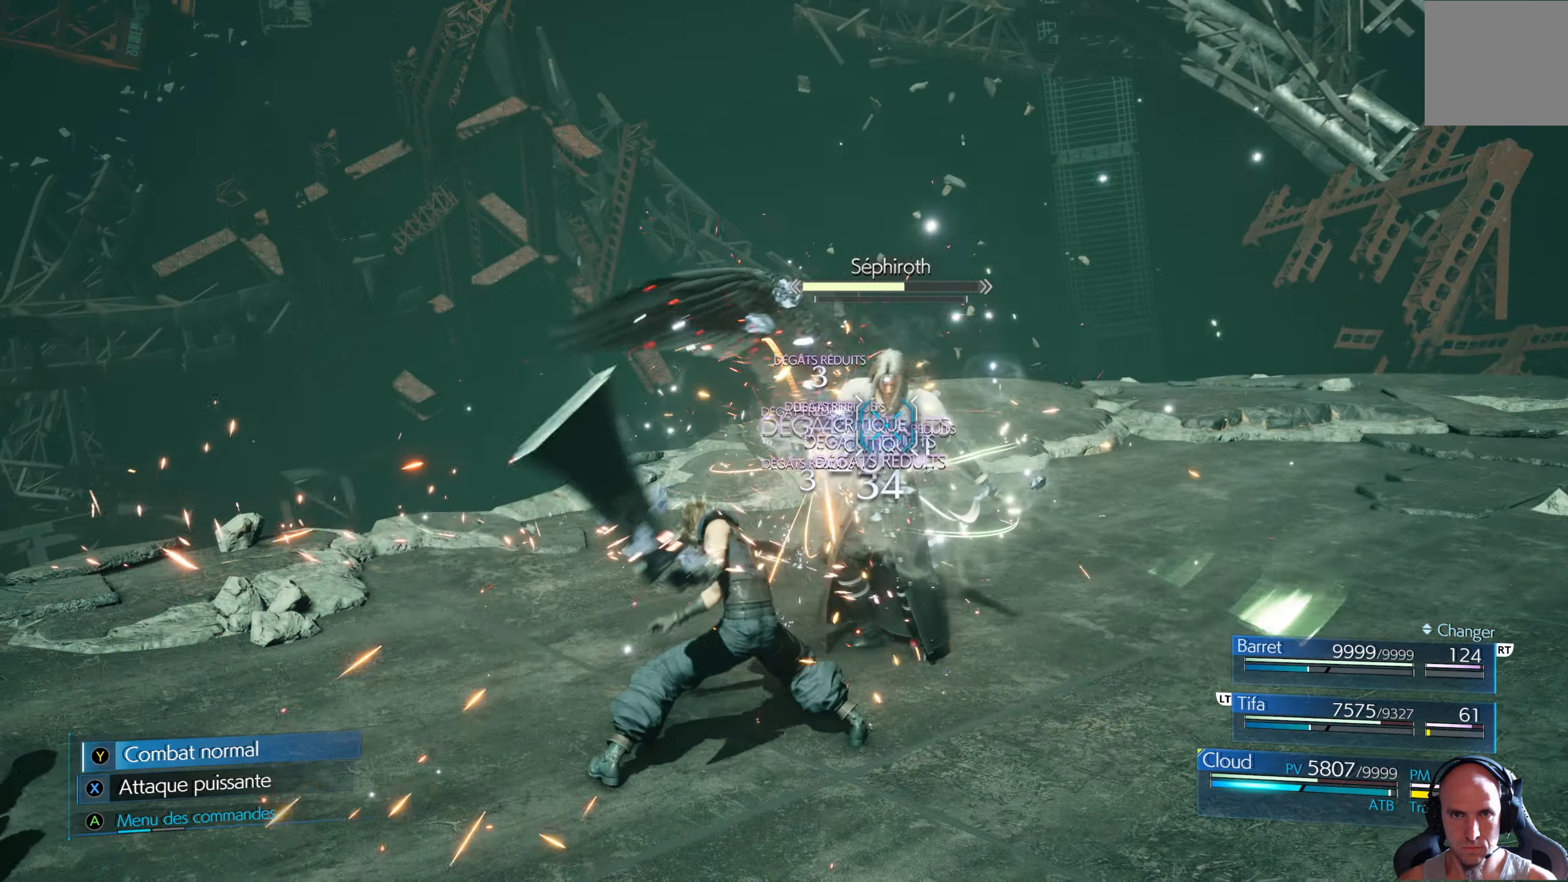
{"buttons": ["R1"], "left_stick": "right", "right_stick": "center", "events": []}
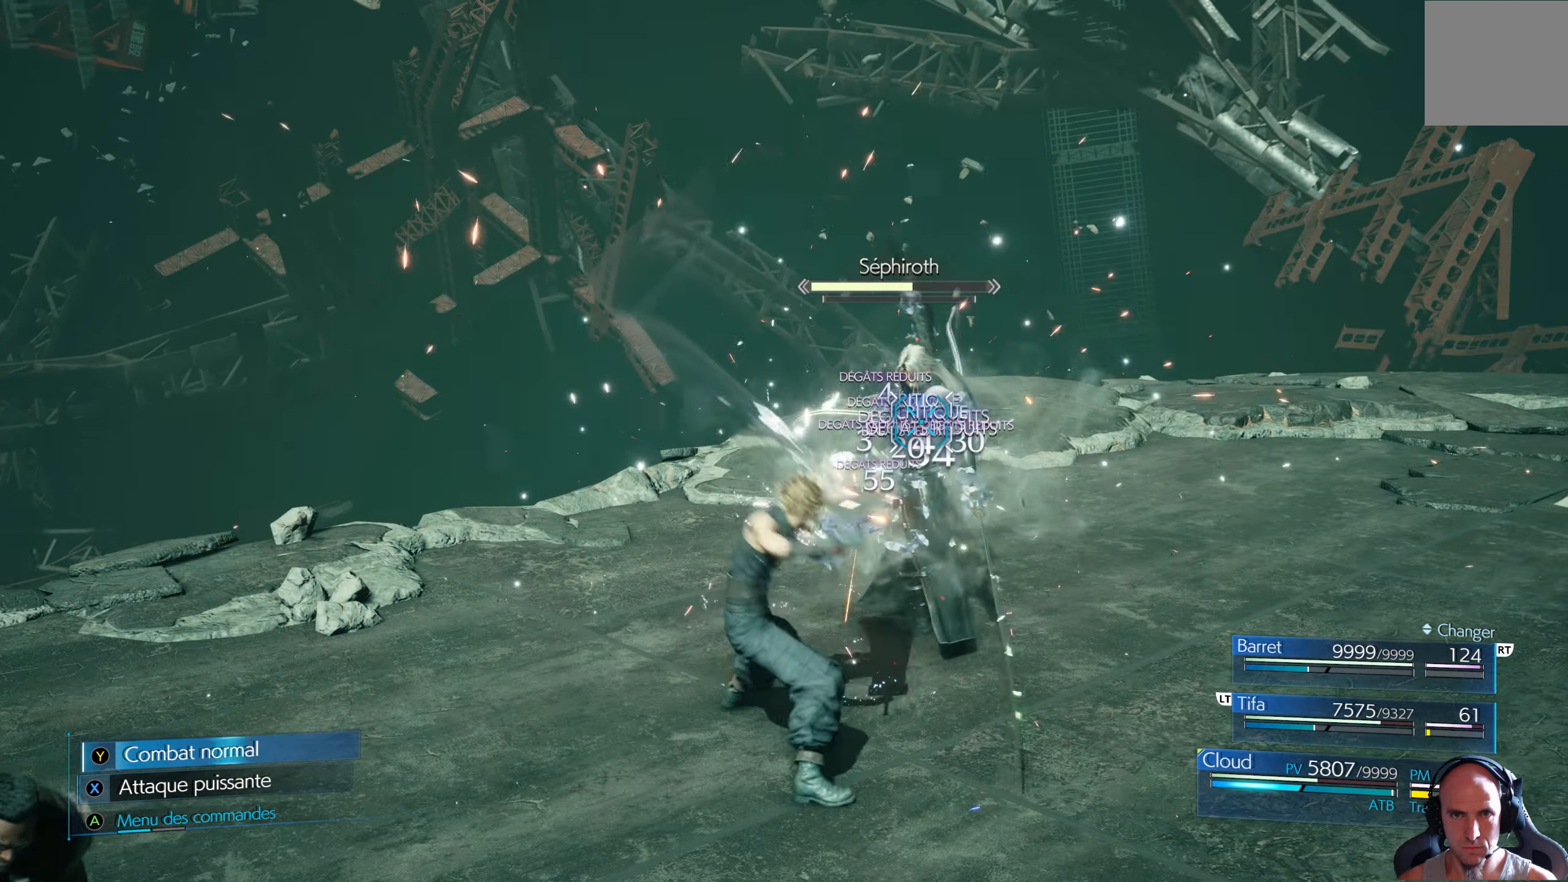
{"buttons": ["R1"], "left_stick": "right", "right_stick": "center", "events": []}
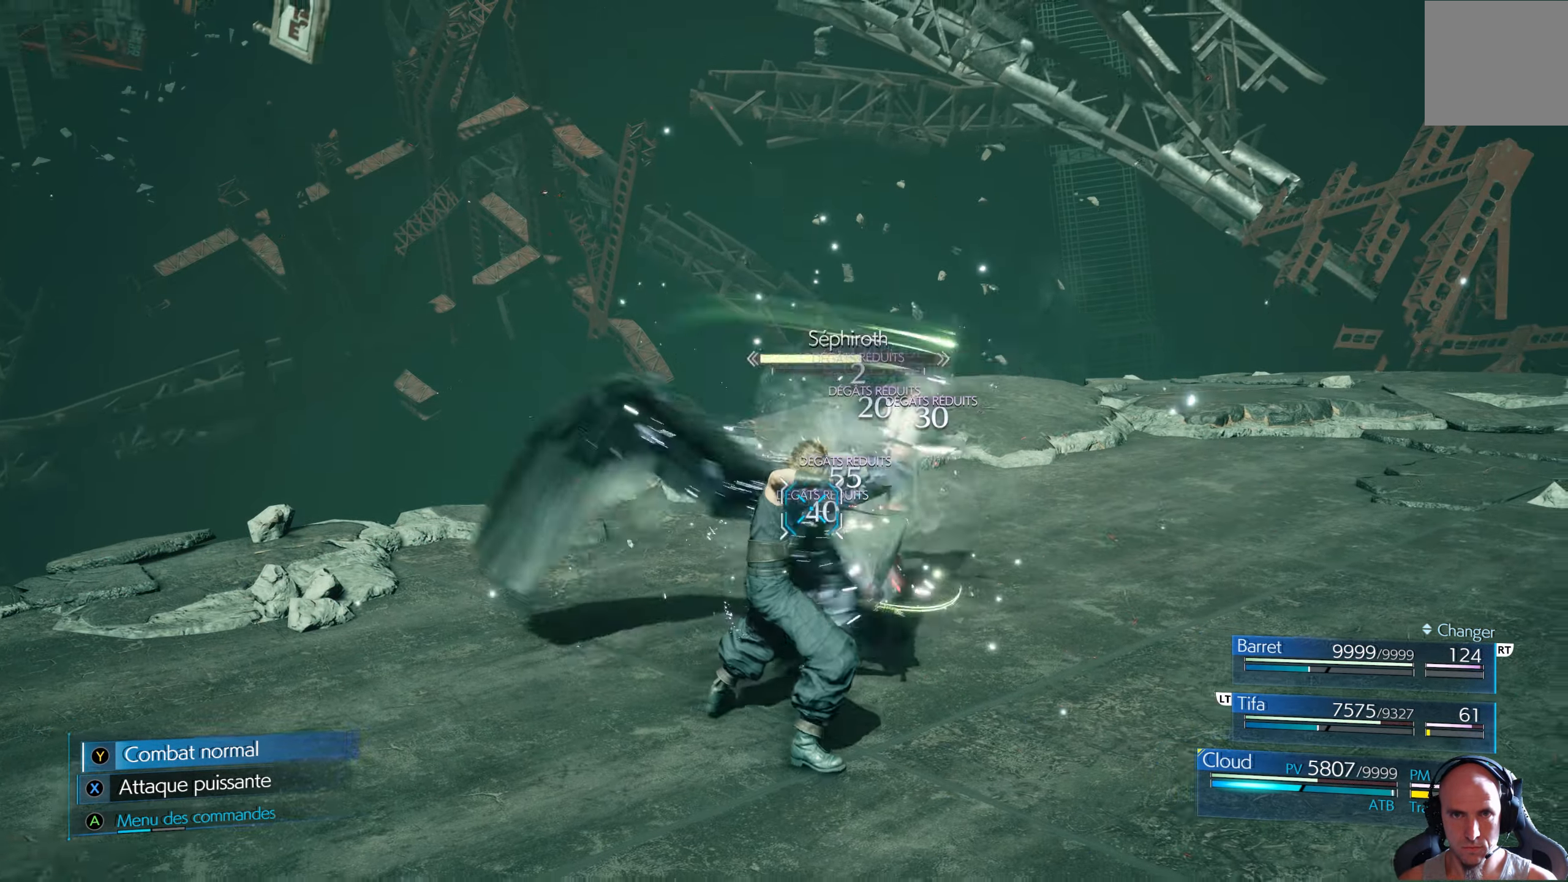
{"buttons": ["R1"], "left_stick": "right", "right_stick": "center", "events": []}
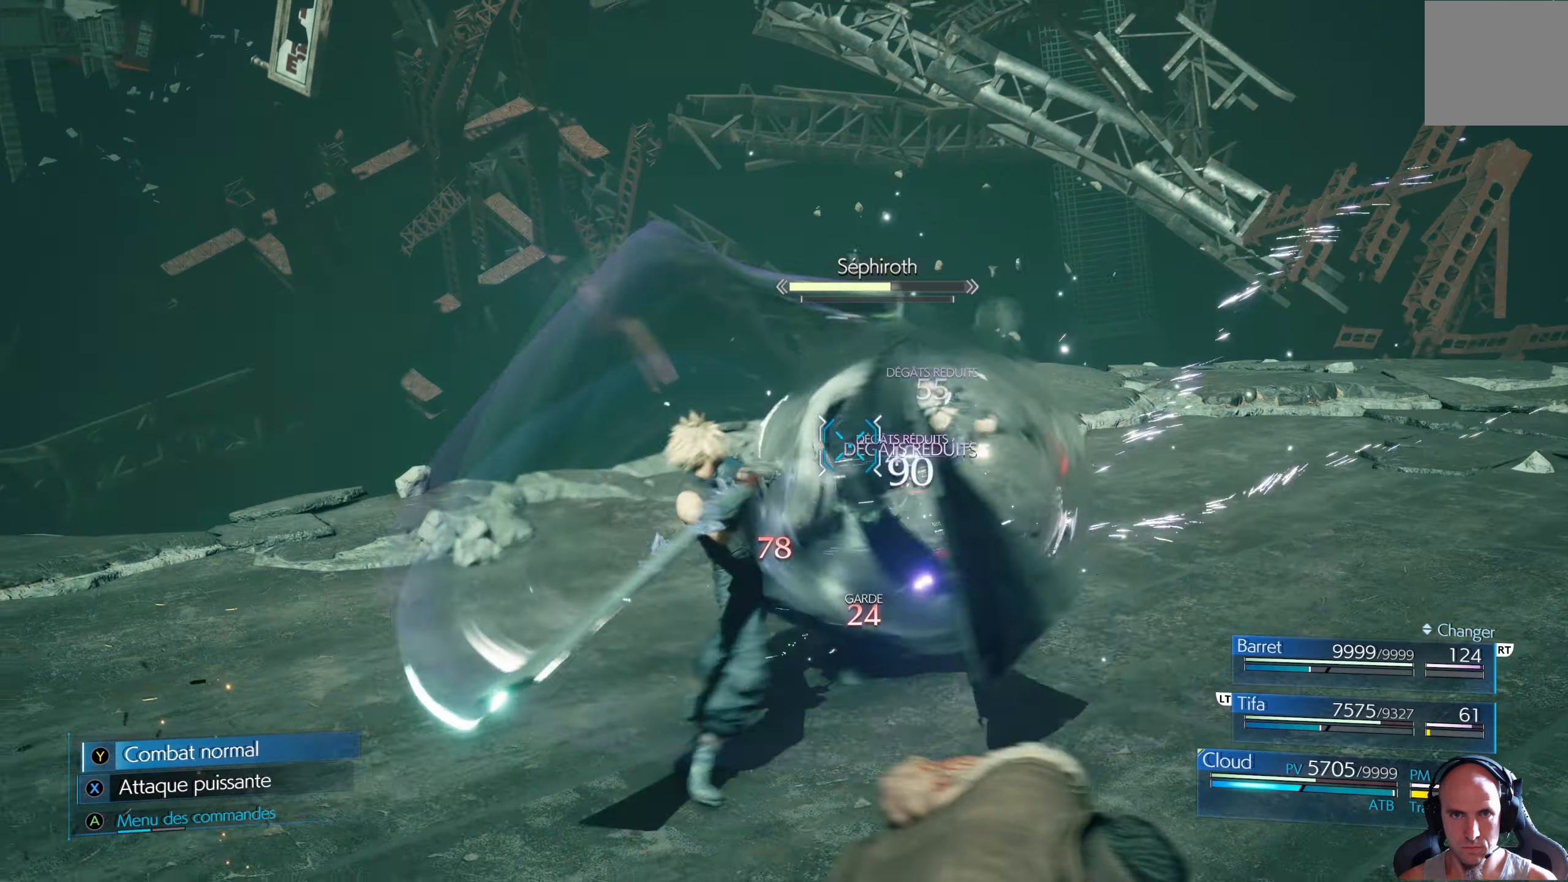
{"buttons": ["R1"], "left_stick": "up-right", "right_stick": "center", "events": [[466, "left_stick", "up-right"]]}
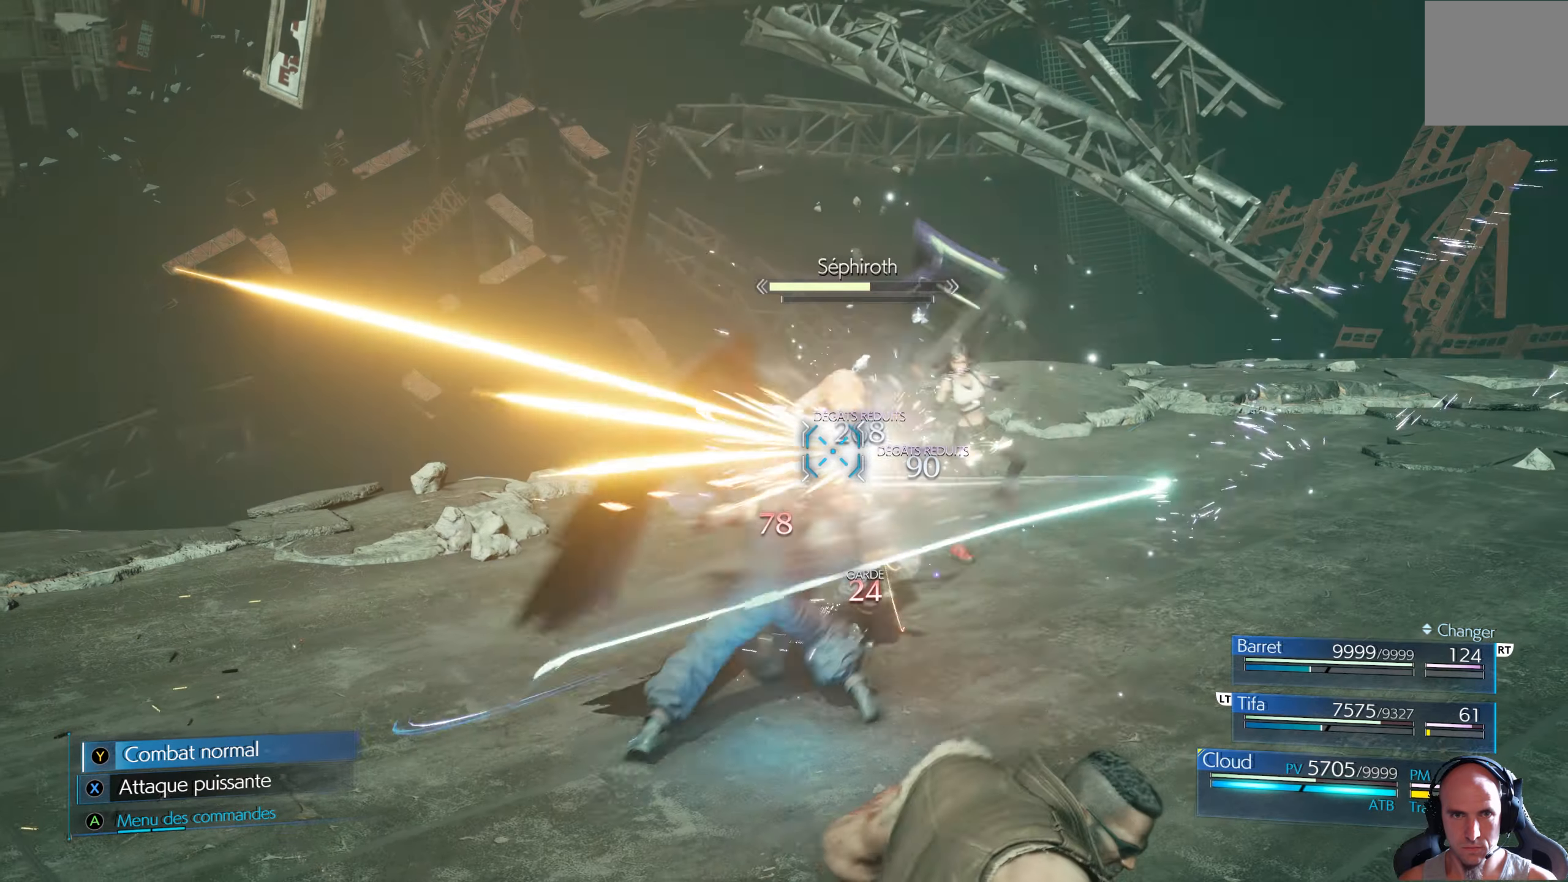
{"buttons": ["X"], "left_stick": "center", "right_stick": "center", "events": [[50, "R1", "up"], [83, "left_stick", "center"], [133, "X", "down"], [183, "X", "up"], [266, "X", "down"], [316, "X", "up"], [383, "X", "down"], [450, "X", "up"], [500, "X", "down"]]}
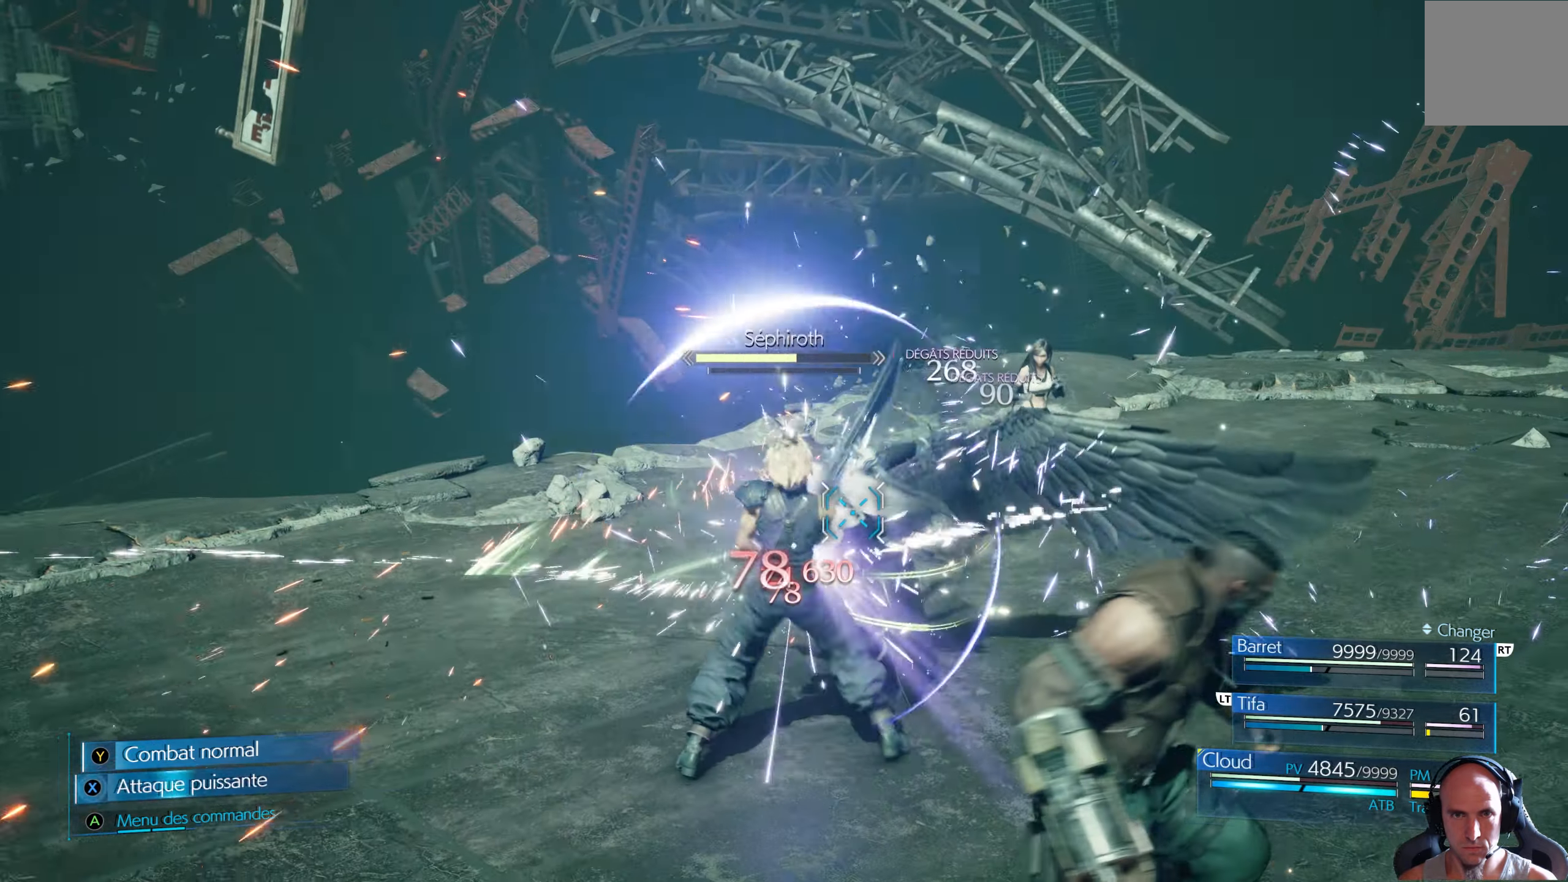
{"buttons": [], "left_stick": "center", "right_stick": "center", "events": [[83, "X", "up"], [183, "X", "down"], [250, "X", "up"], [333, "X", "down"], [383, "X", "up"], [450, "X", "down"], [500, "X", "up"]]}
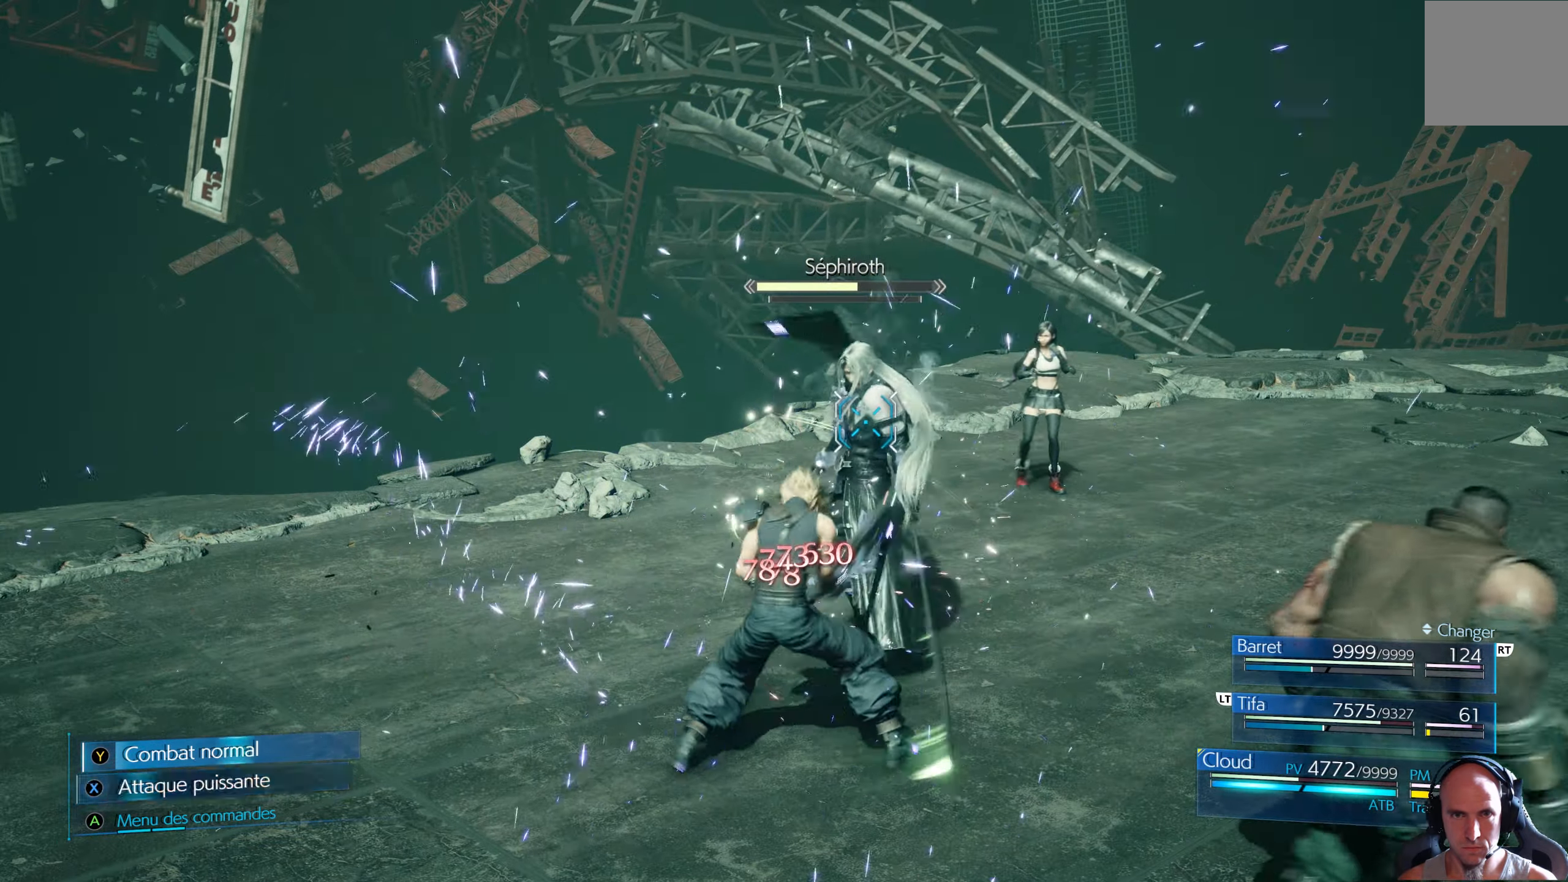
{"buttons": [], "left_stick": "center", "right_stick": "center", "events": [[100, "X", "down"], [150, "X", "up"], [233, "X", "down"], [266, "X", "up"], [350, "X", "down"], [400, "X", "up"]]}
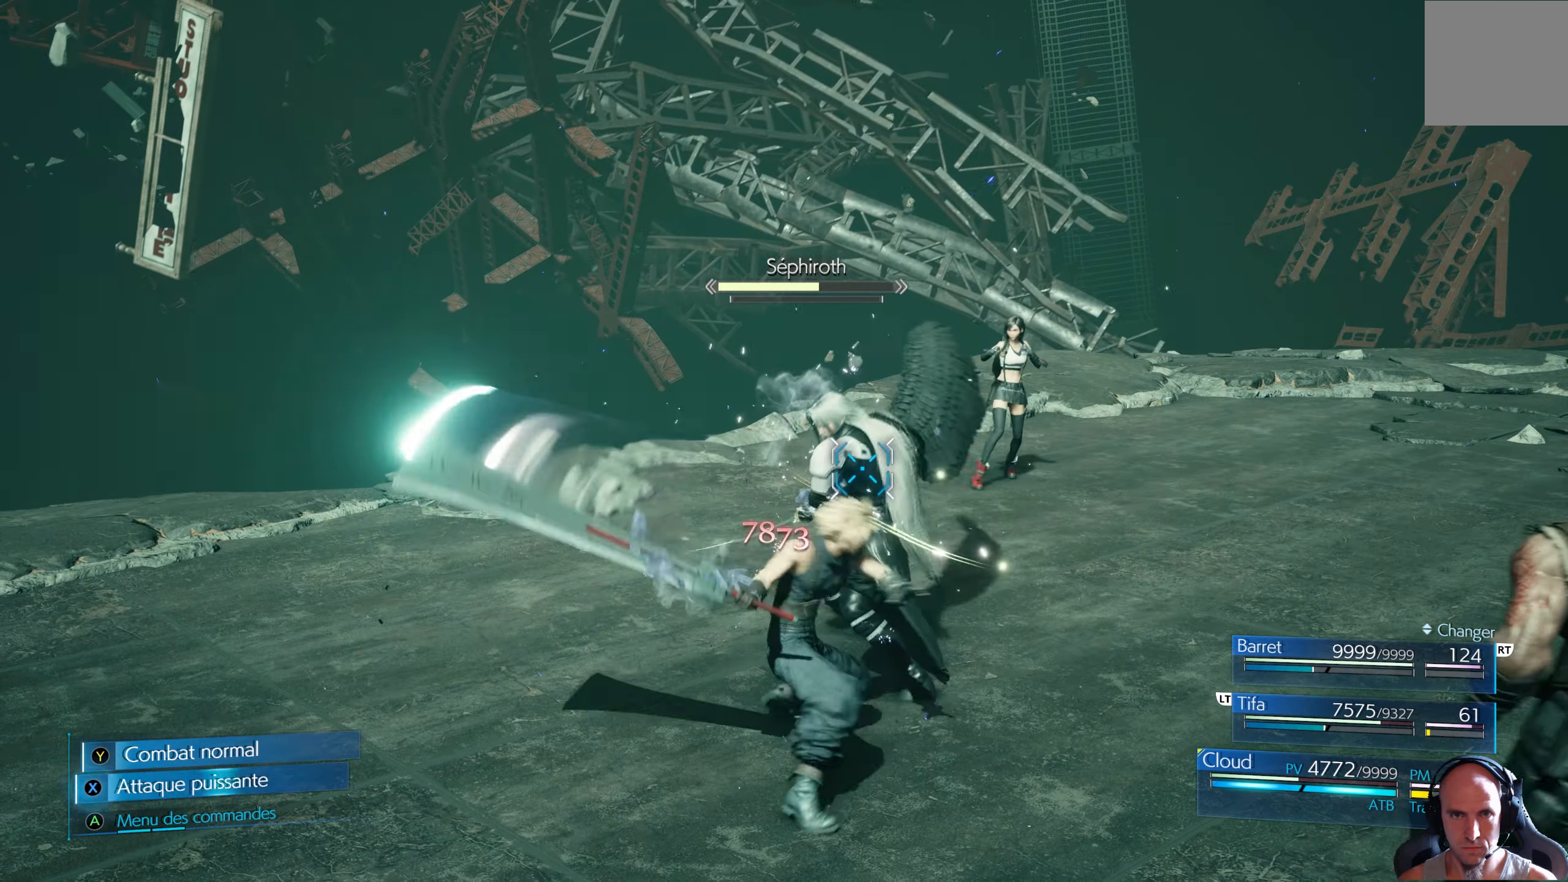
{"buttons": ["R1"], "left_stick": "center", "right_stick": "center", "events": [[150, "R1", "down"]]}
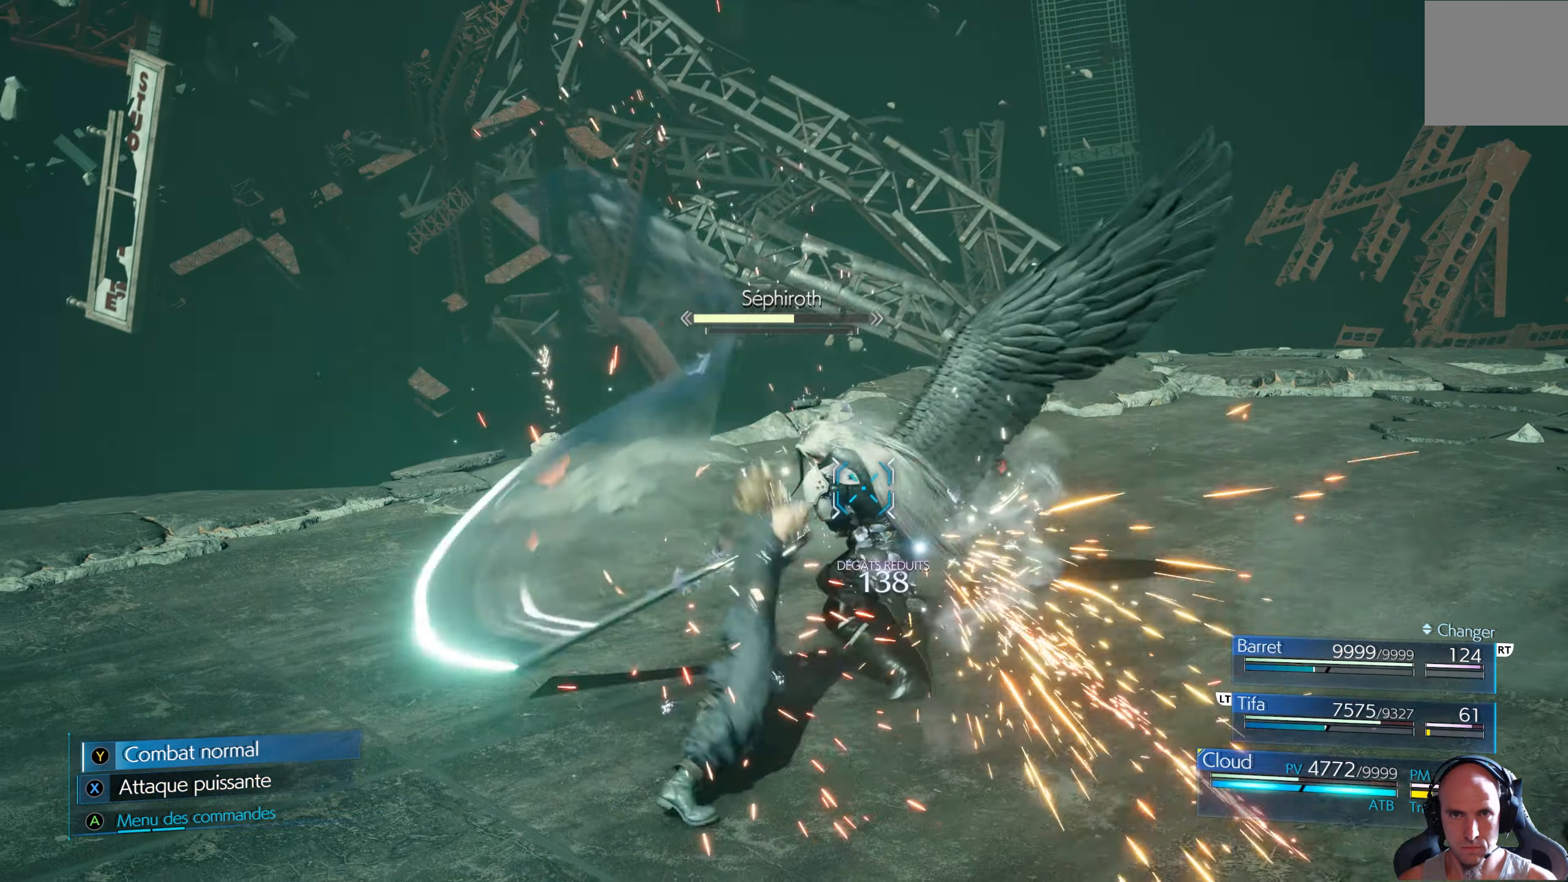
{"buttons": ["R1"], "left_stick": "center", "right_stick": "center", "events": []}
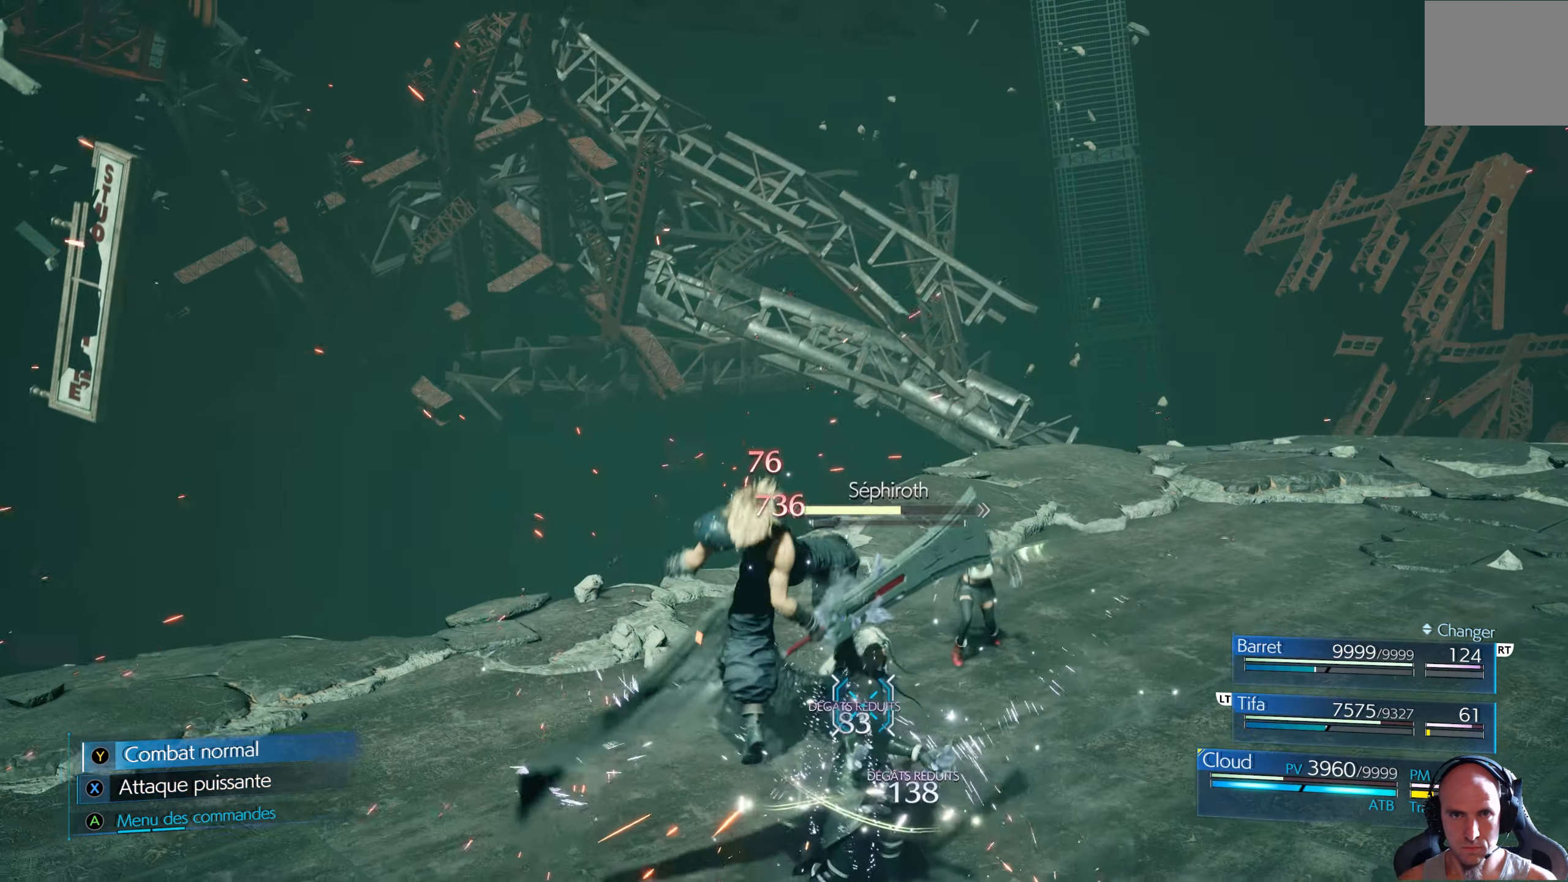
{"buttons": [], "left_stick": "right", "right_stick": "center", "events": [[333, "left_stick", "right"], [500, "R1", "up"]]}
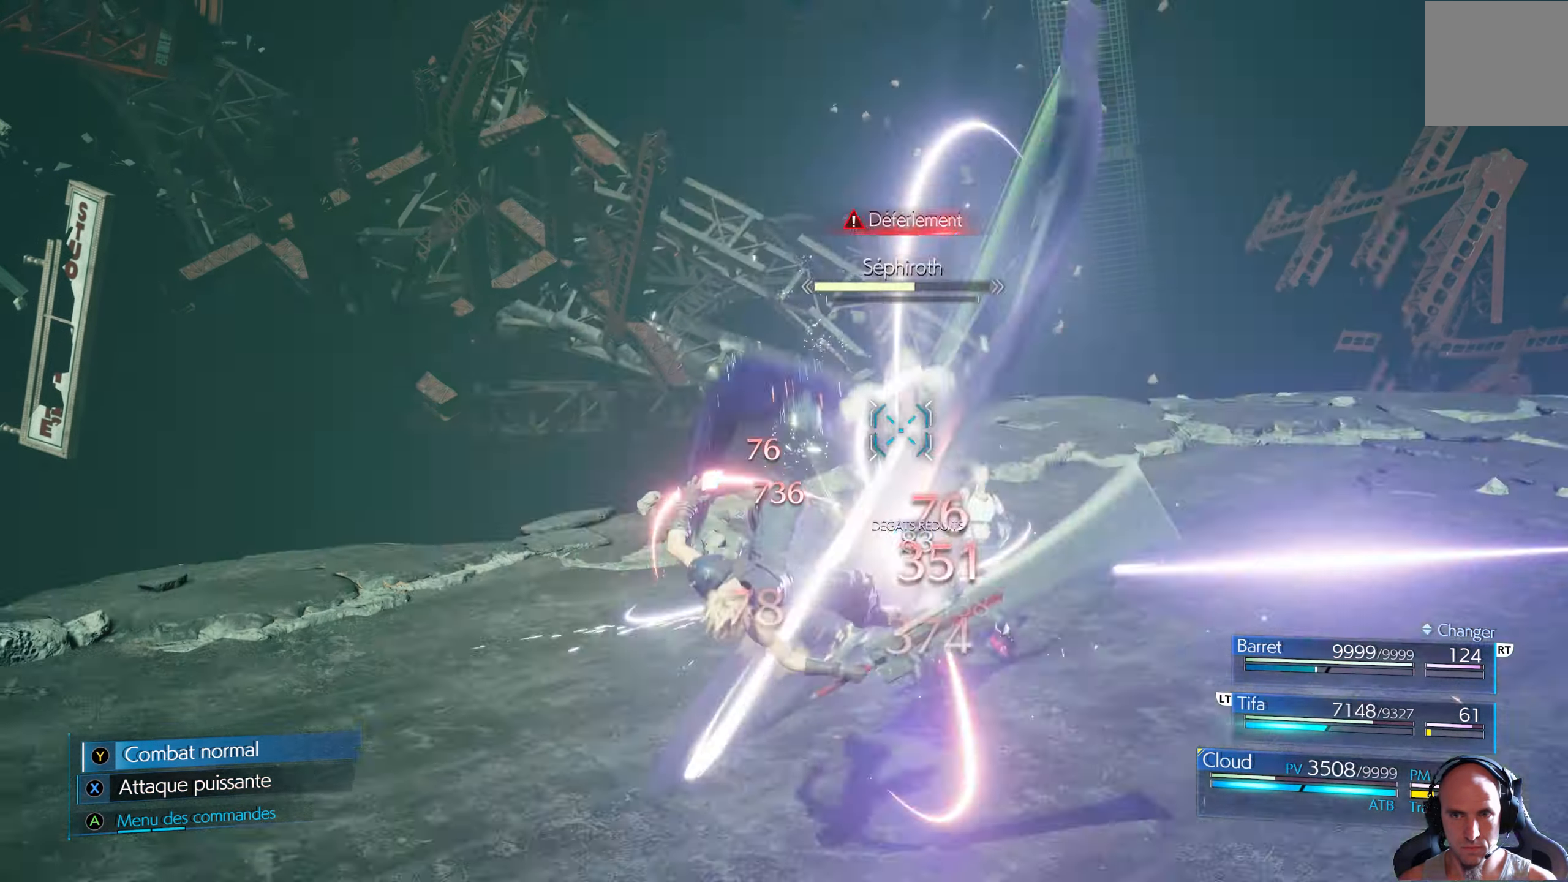
{"buttons": [], "left_stick": "center", "right_stick": "center", "events": [[150, "left_stick", "center"]]}
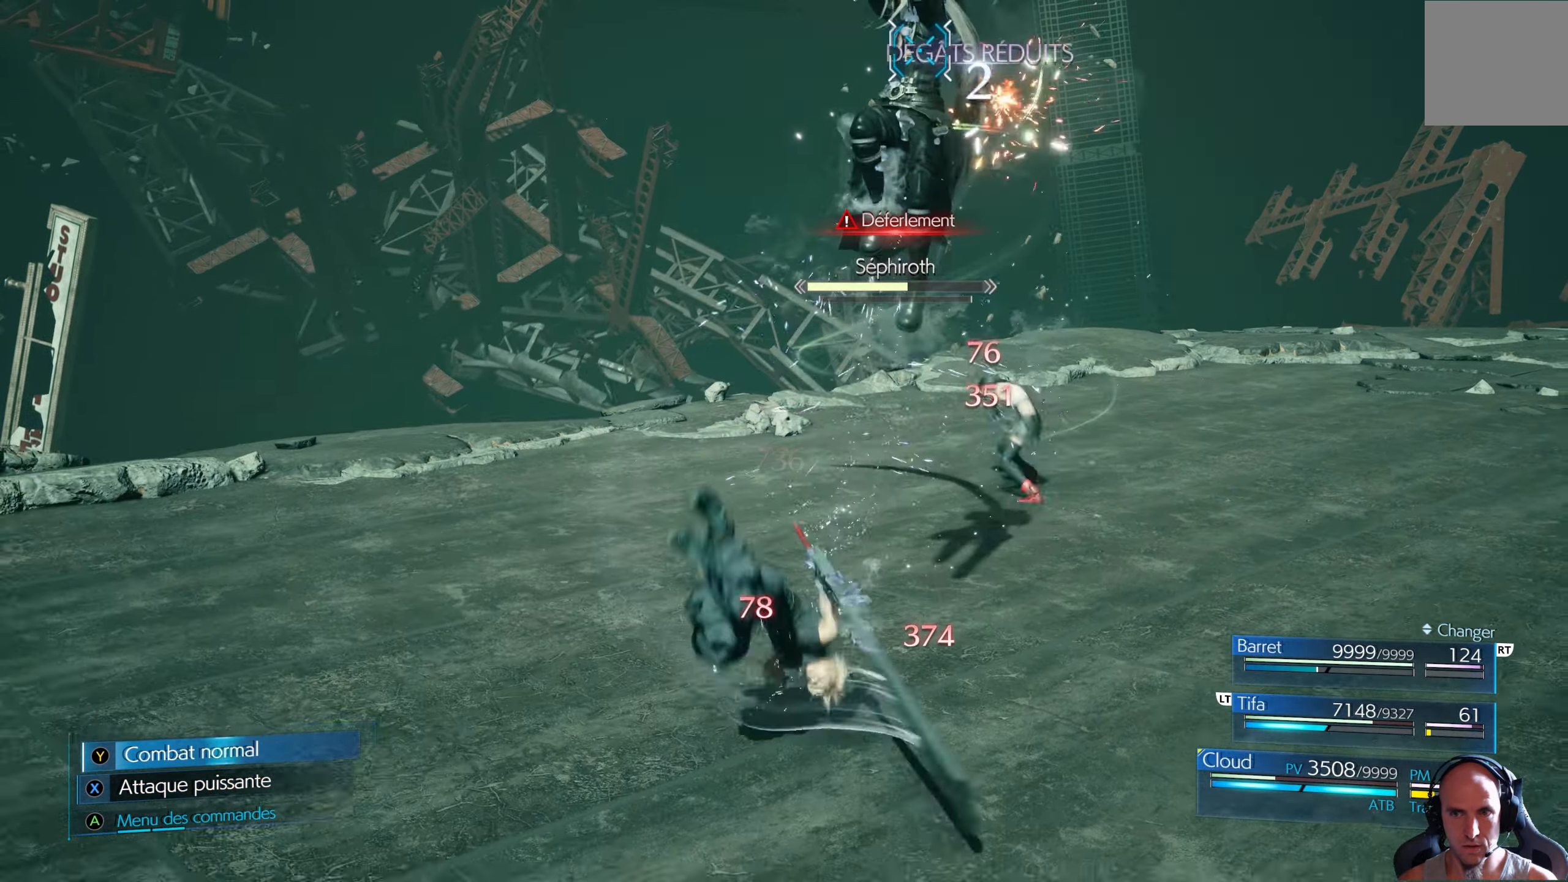
{"buttons": ["R1"], "left_stick": "center", "right_stick": "center", "events": [[250, "R1", "down"]]}
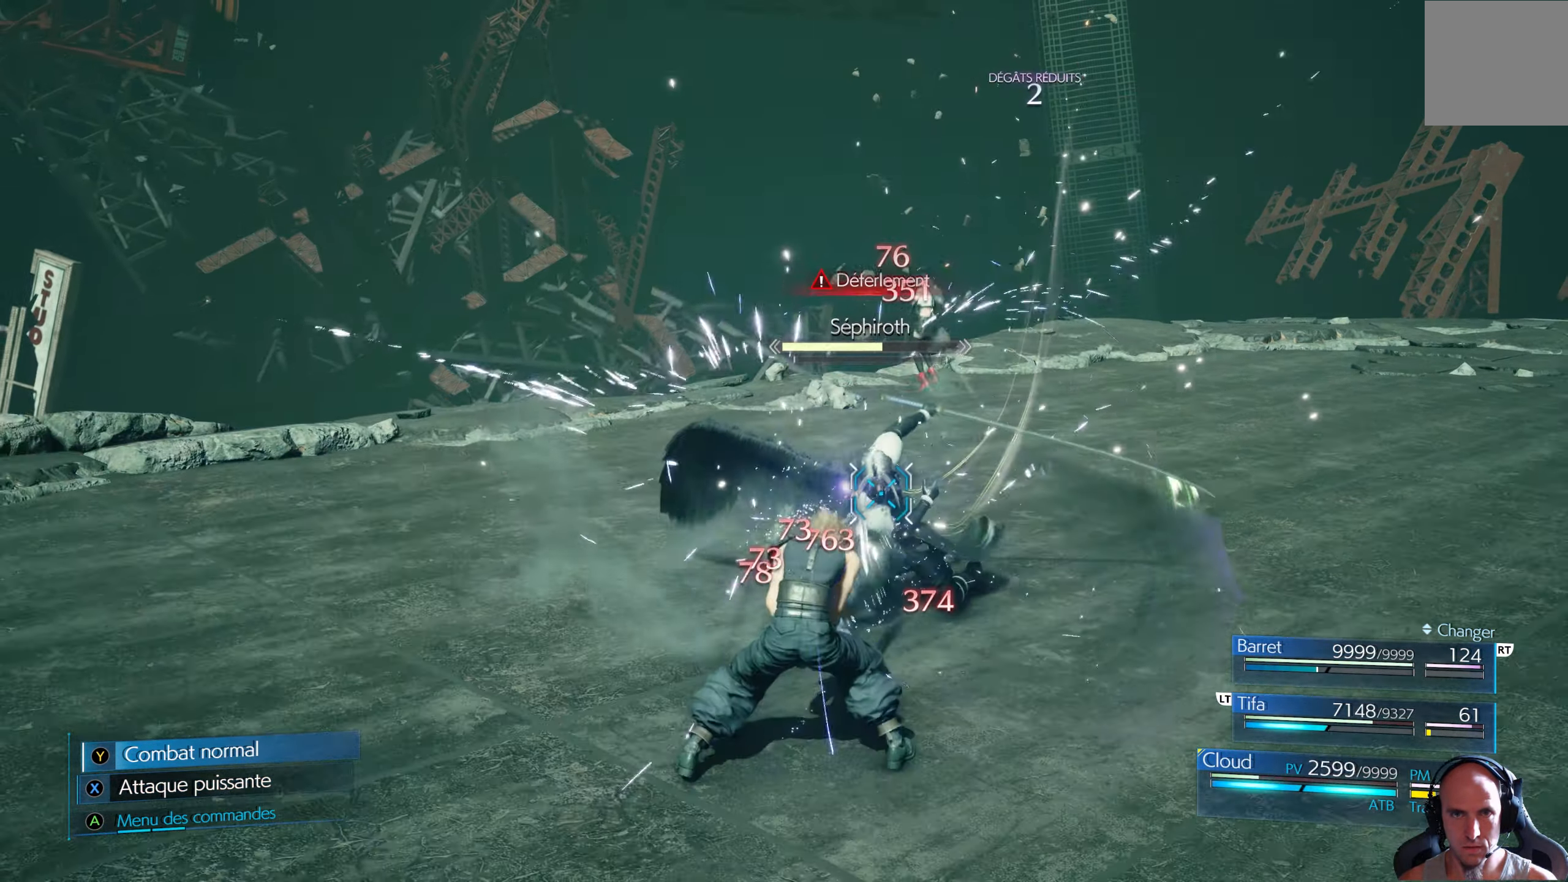
{"buttons": ["R1"], "left_stick": "down-right", "right_stick": "center", "events": [[250, "R1", "up"], [250, "left_stick", "right"], [350, "R1", "down"], [450, "left_stick", "down-right"]]}
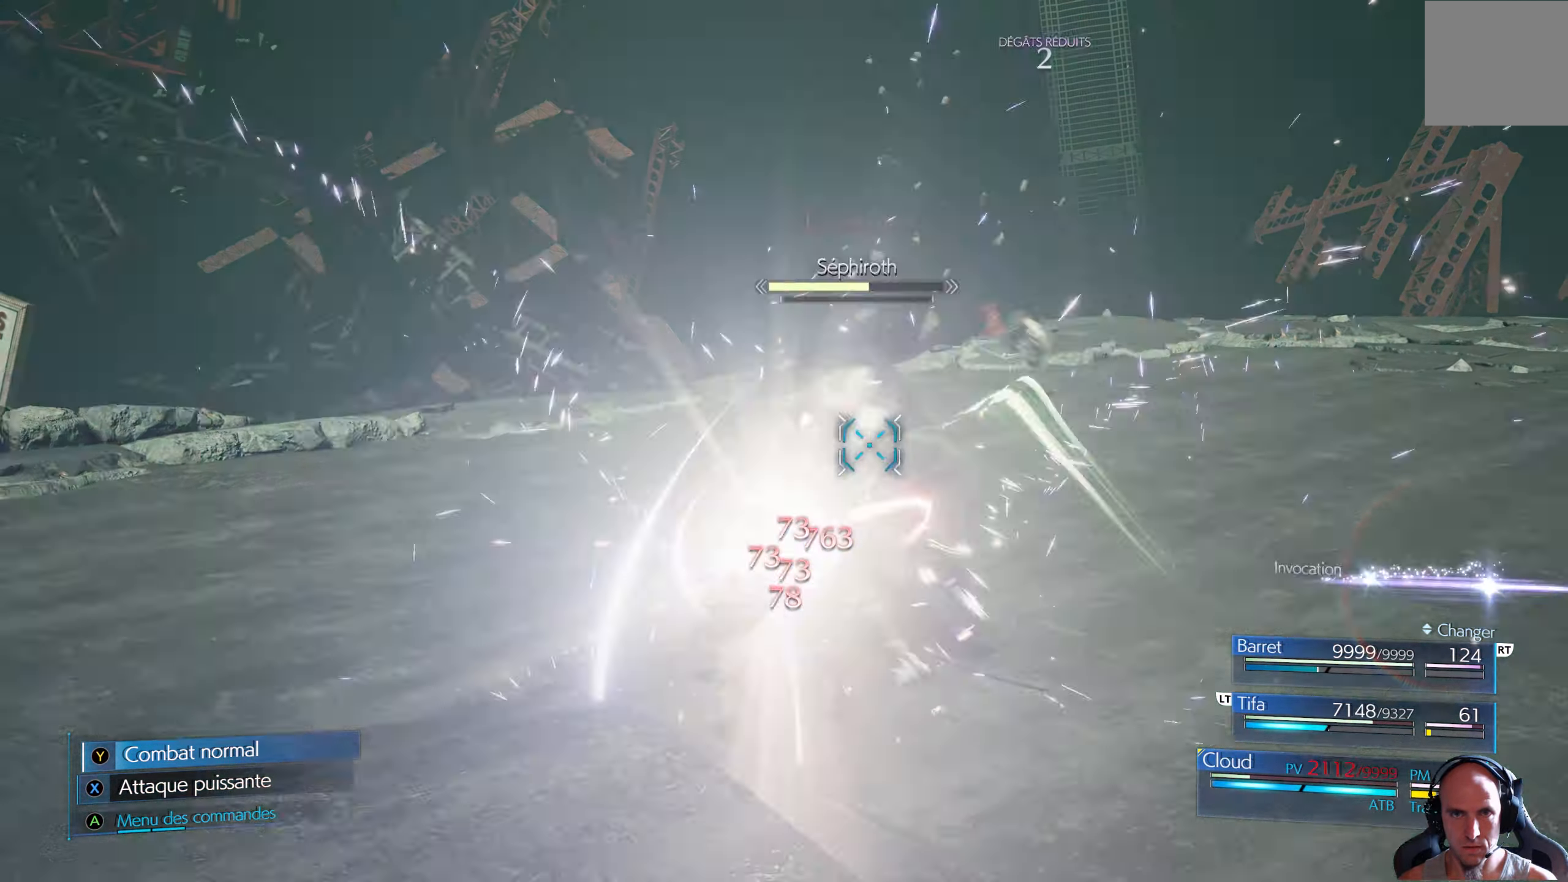
{"buttons": ["R1"], "left_stick": "down-right", "right_stick": "center", "events": [[16, "B", "down"], [83, "B", "up"], [133, "B", "down"], [200, "B", "up"], [250, "B", "down"], [317, "B", "up"], [333, "R1", "up"], [350, "B", "down"], [350, "R1", "down"], [433, "B", "up"]]}
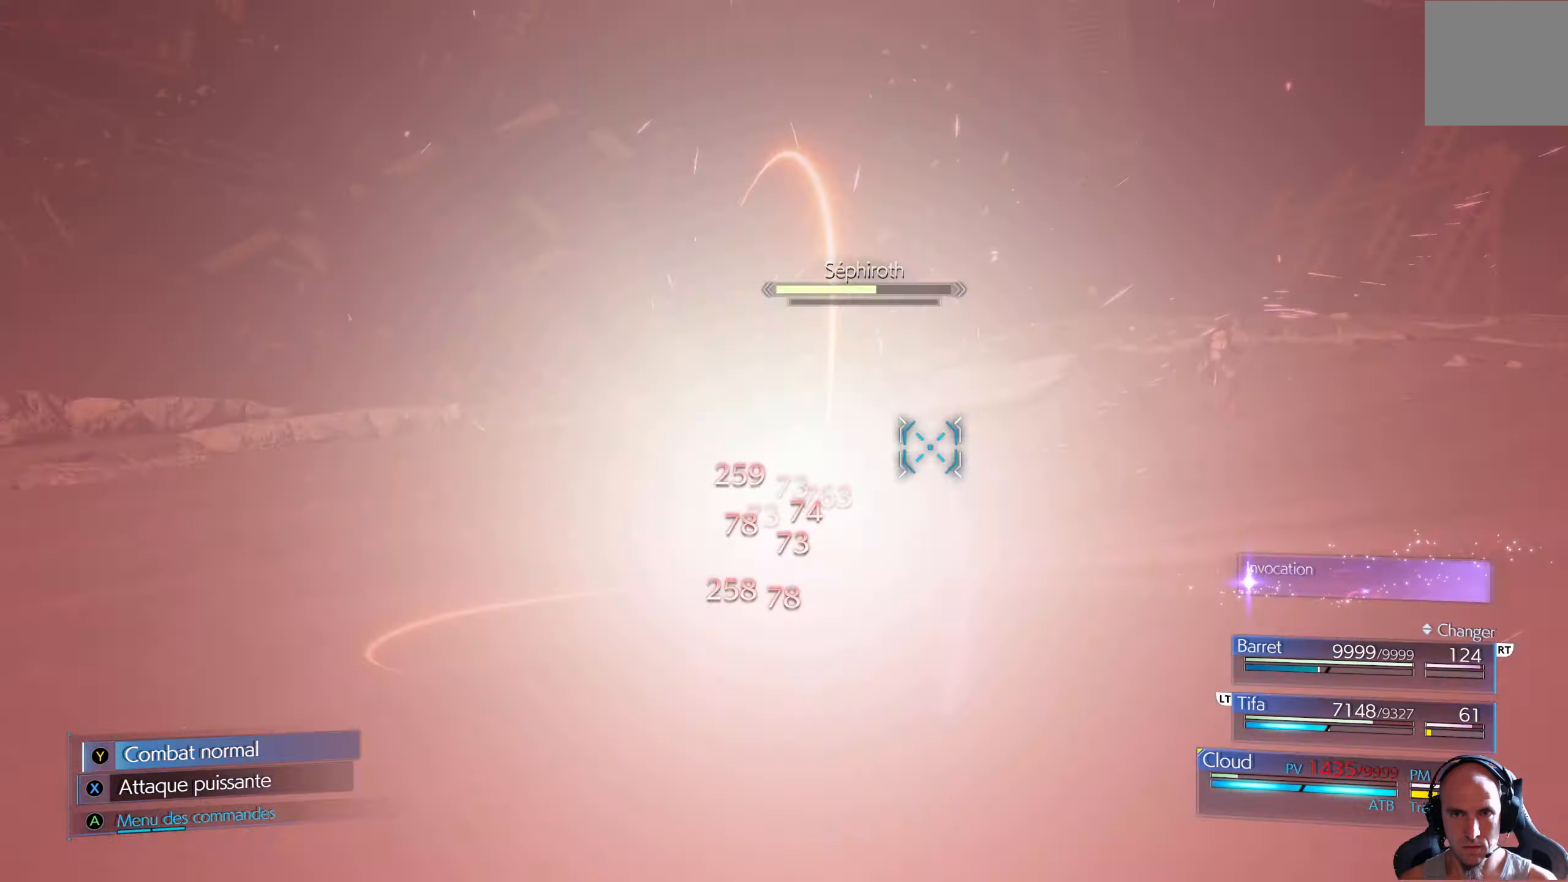
{"buttons": ["B", "R1"], "left_stick": "down-right", "right_stick": "center", "events": [[17, "B", "down"], [150, "B", "up"], [217, "B", "down"], [250, "B", "up"], [317, "B", "down"], [383, "B", "up"], [467, "B", "down"]]}
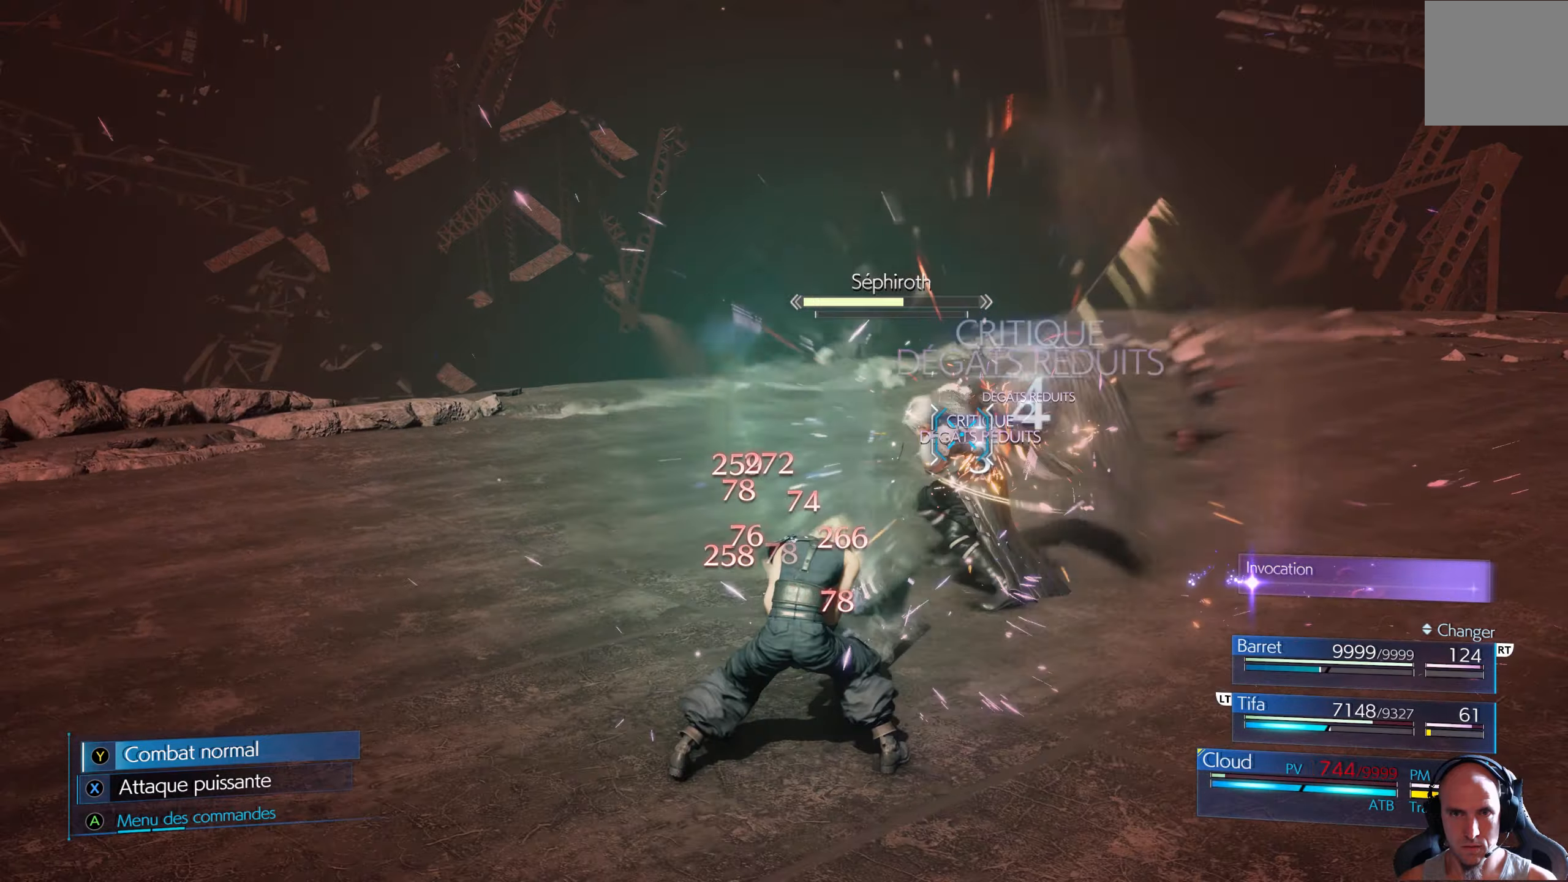
{"buttons": ["B", "R1"], "left_stick": "down-right", "right_stick": "center", "events": [[17, "B", "up"], [83, "B", "down"], [150, "B", "up"], [217, "B", "down"], [267, "B", "up"], [350, "B", "down"], [433, "B", "up"], [467, "B", "down"]]}
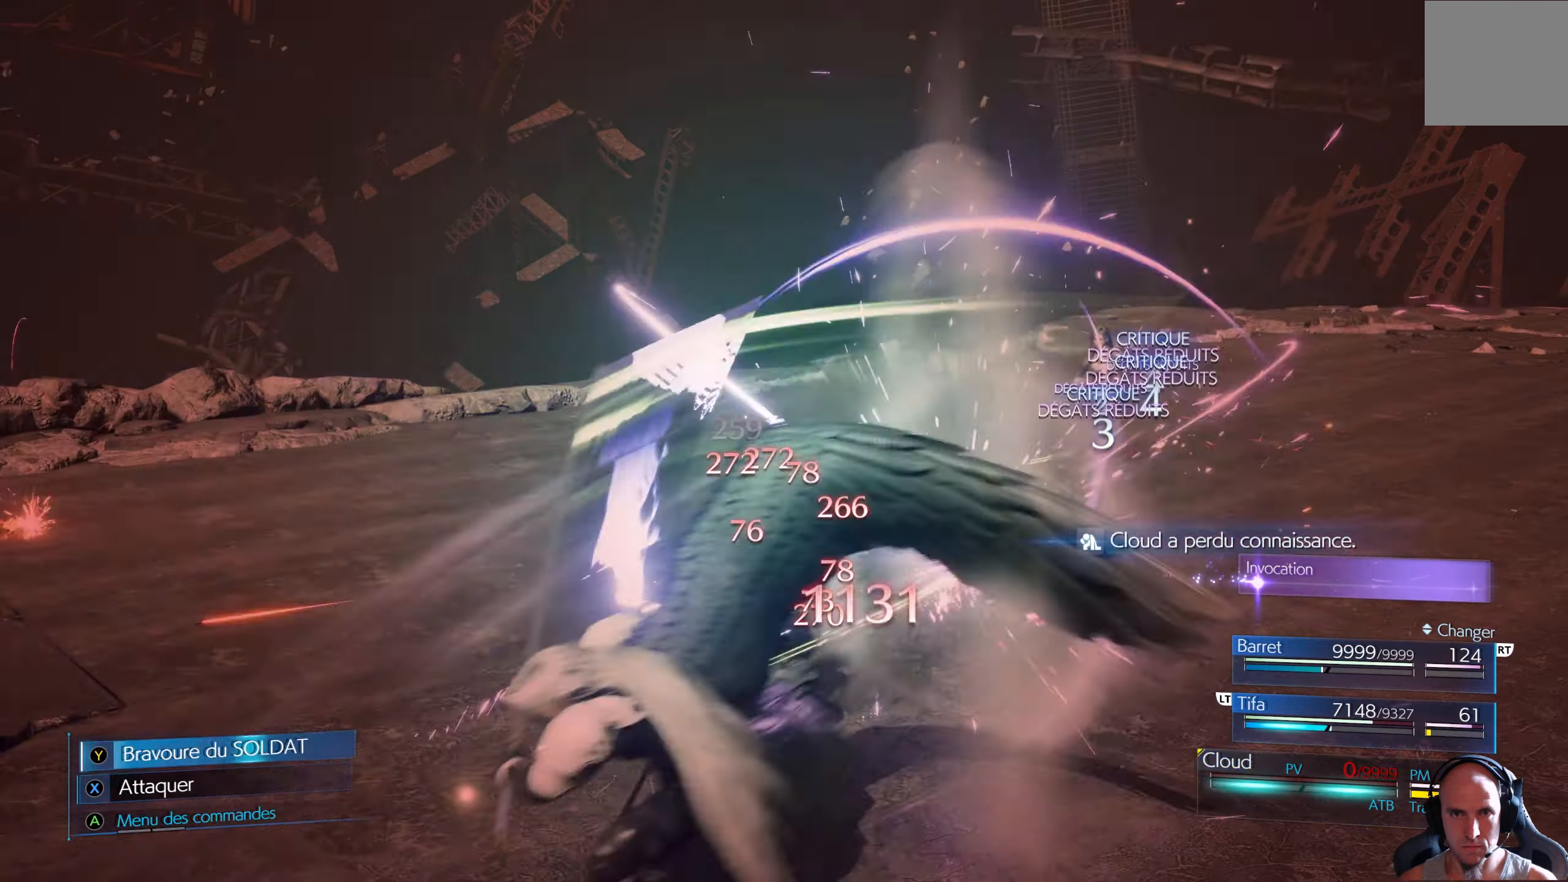
{"buttons": [], "left_stick": "center", "right_stick": "center", "events": [[50, "B", "up"], [83, "B", "down"], [183, "B", "up"], [250, "B", "down"], [300, "B", "up"], [333, "R1", "up"], [350, "left_stick", "center"]]}
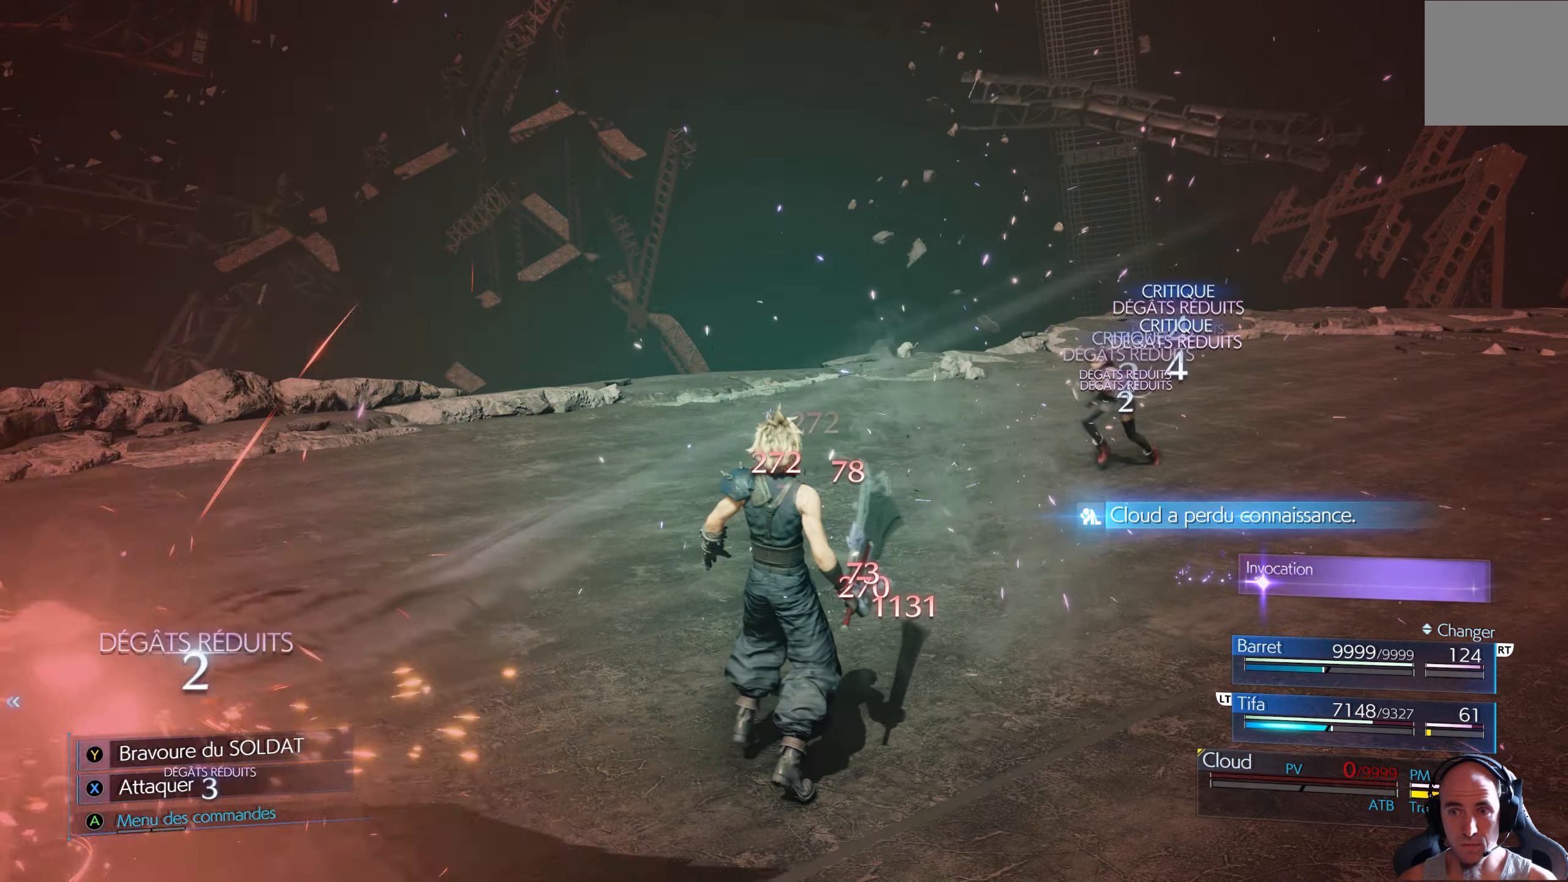
{"buttons": [], "left_stick": "center", "right_stick": "center", "events": [[200, "A", "down"], [333, "A", "up"]]}
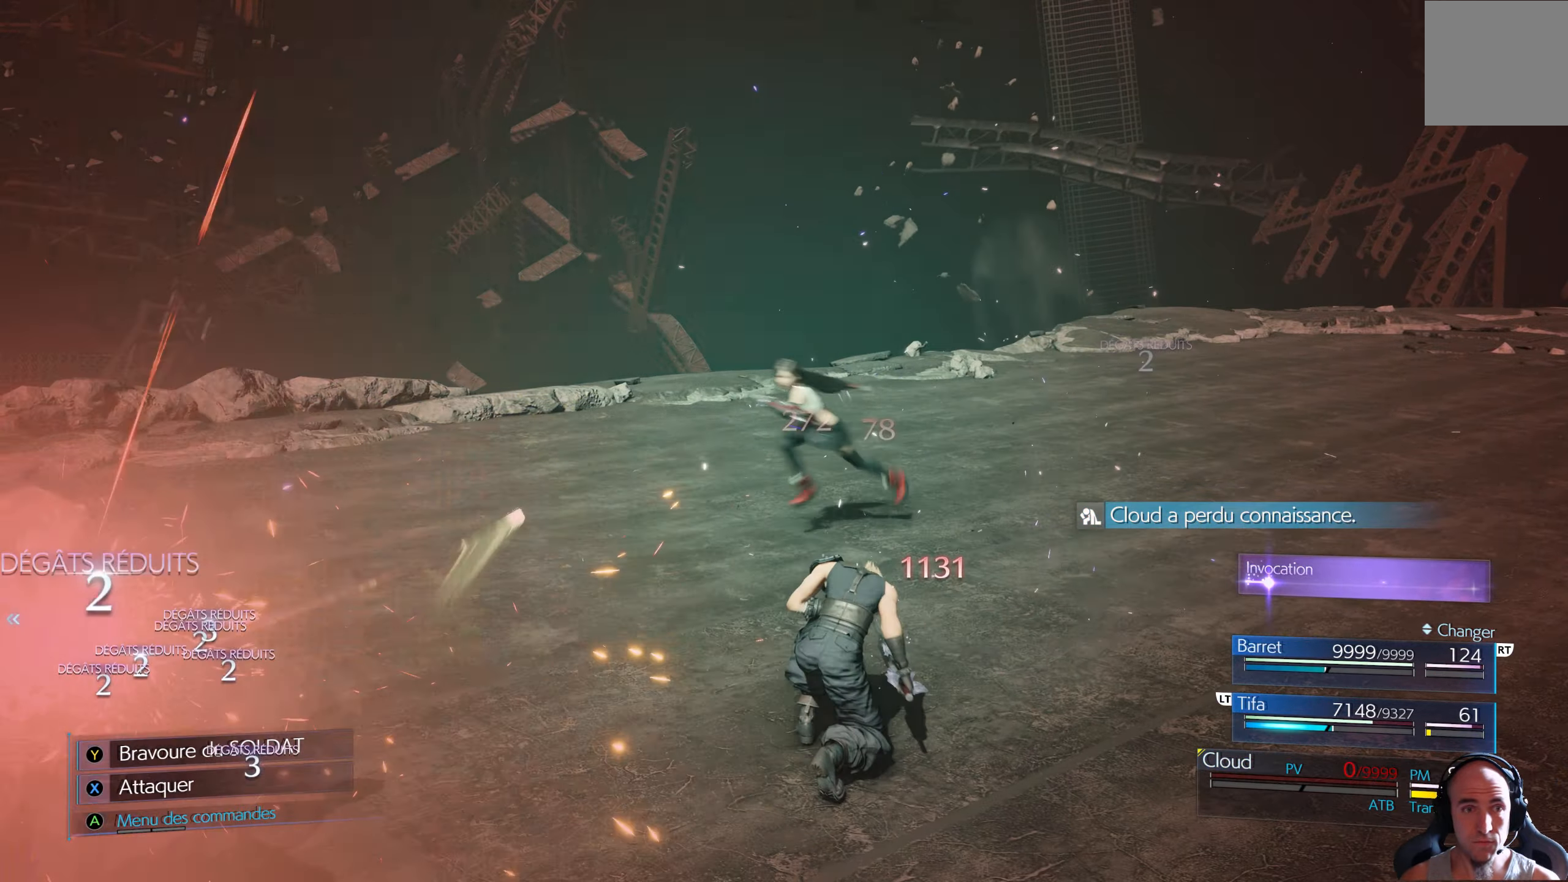
{"buttons": ["A"], "left_stick": "center", "right_stick": "center", "events": [[433, "A", "down"]]}
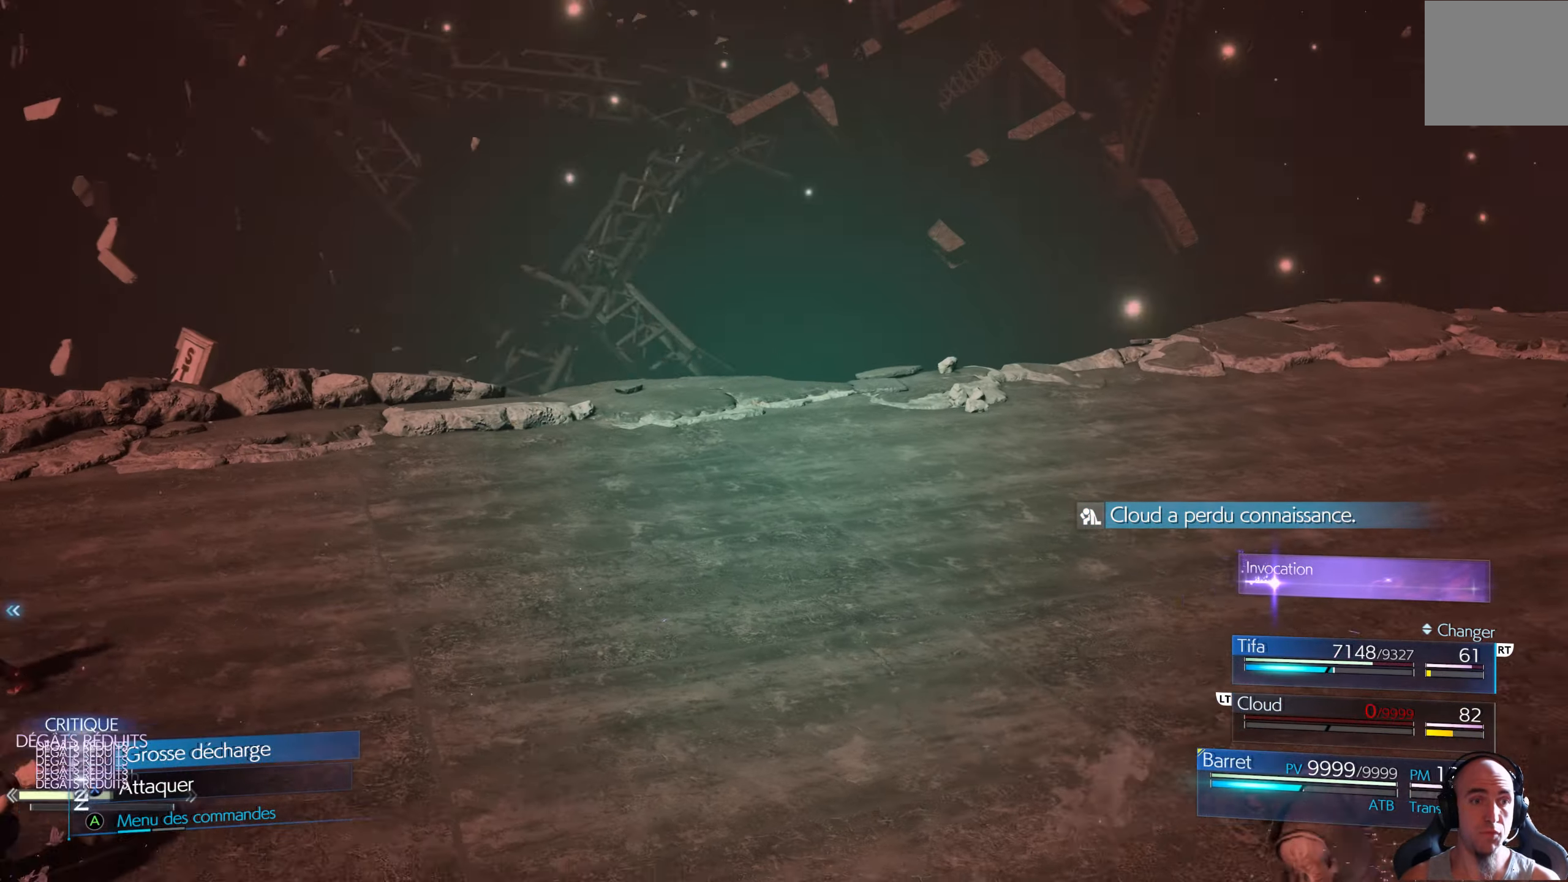
{"buttons": [], "left_stick": "center", "right_stick": "center", "events": [[17, "A", "up"]]}
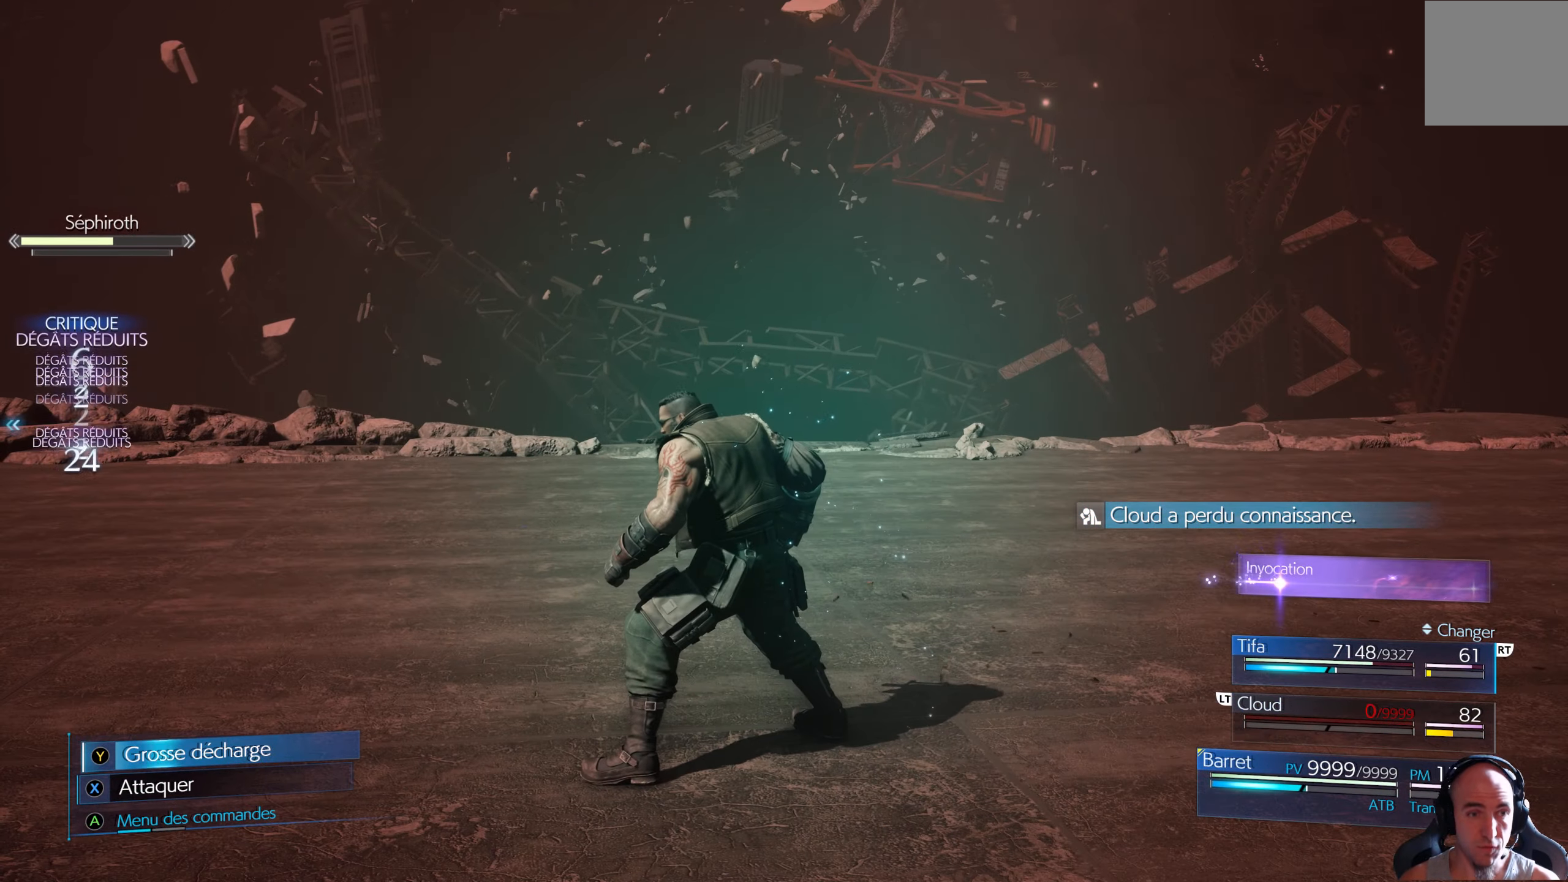
{"buttons": [], "left_stick": "center", "right_stick": "center", "events": [[183, "A", "down"], [300, "A", "up"]]}